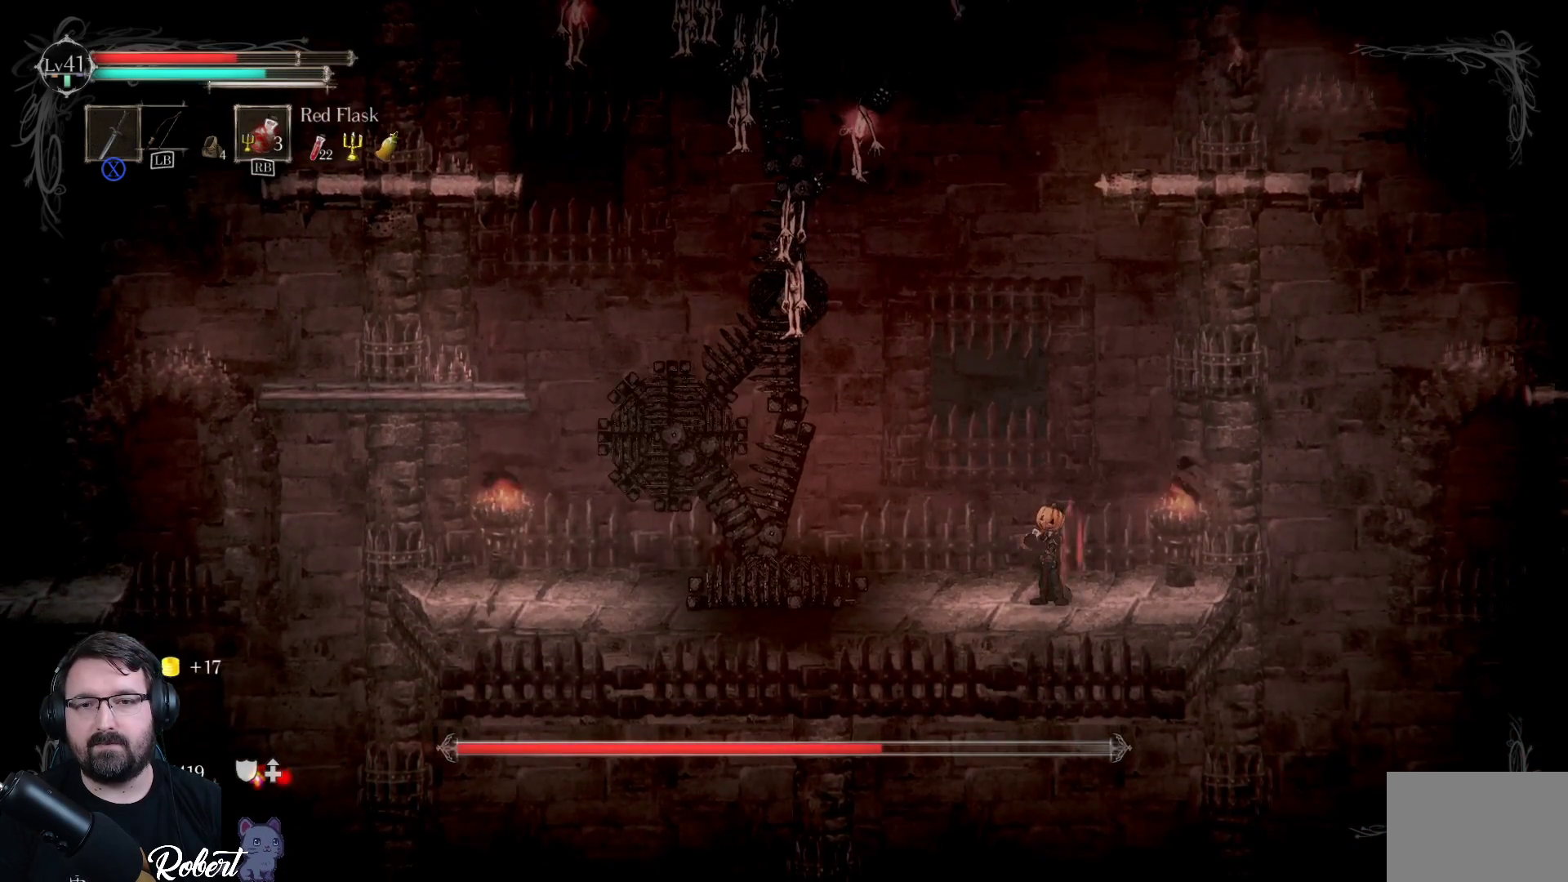
Gameplay with a controller (Xbox layout); each line is a JSON object with the inputs held at the frame after it. "events" lists button and stick changes between this image and that frame as [ms after this image, input, new state], when the widget could be followed in between.
{"buttons": [], "left_stick": "up-right", "right_stick": "center", "events": [[133, "left_stick", "center"], [300, "left_stick", "right"], [500, "left_stick", "up-right"]]}
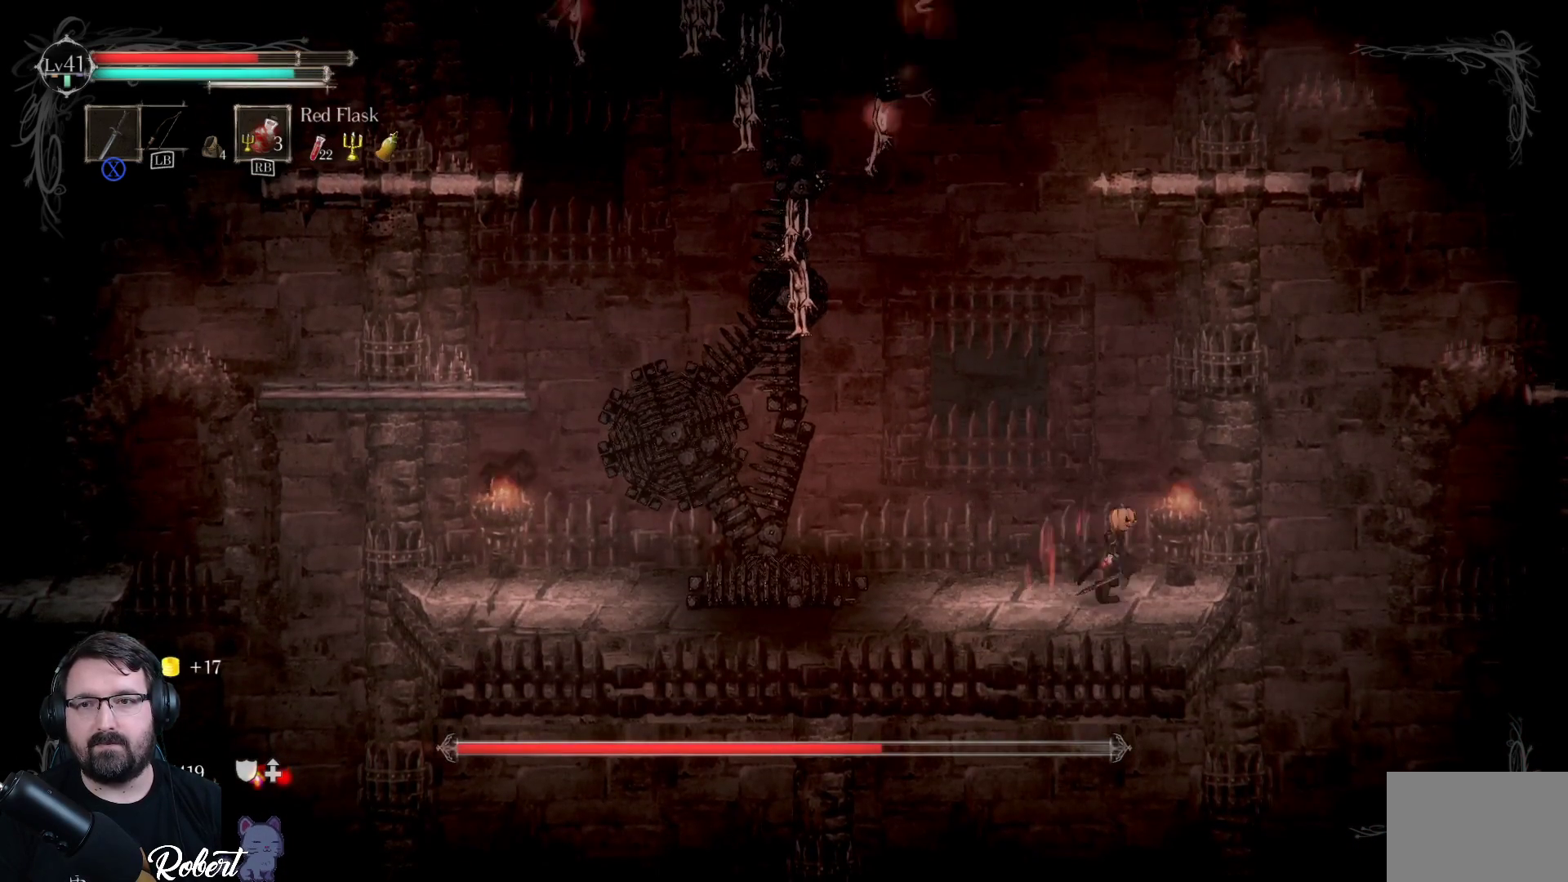
{"buttons": [], "left_stick": "left", "right_stick": "center", "events": [[33, "left_stick", "right"], [67, "left_stick", "left"]]}
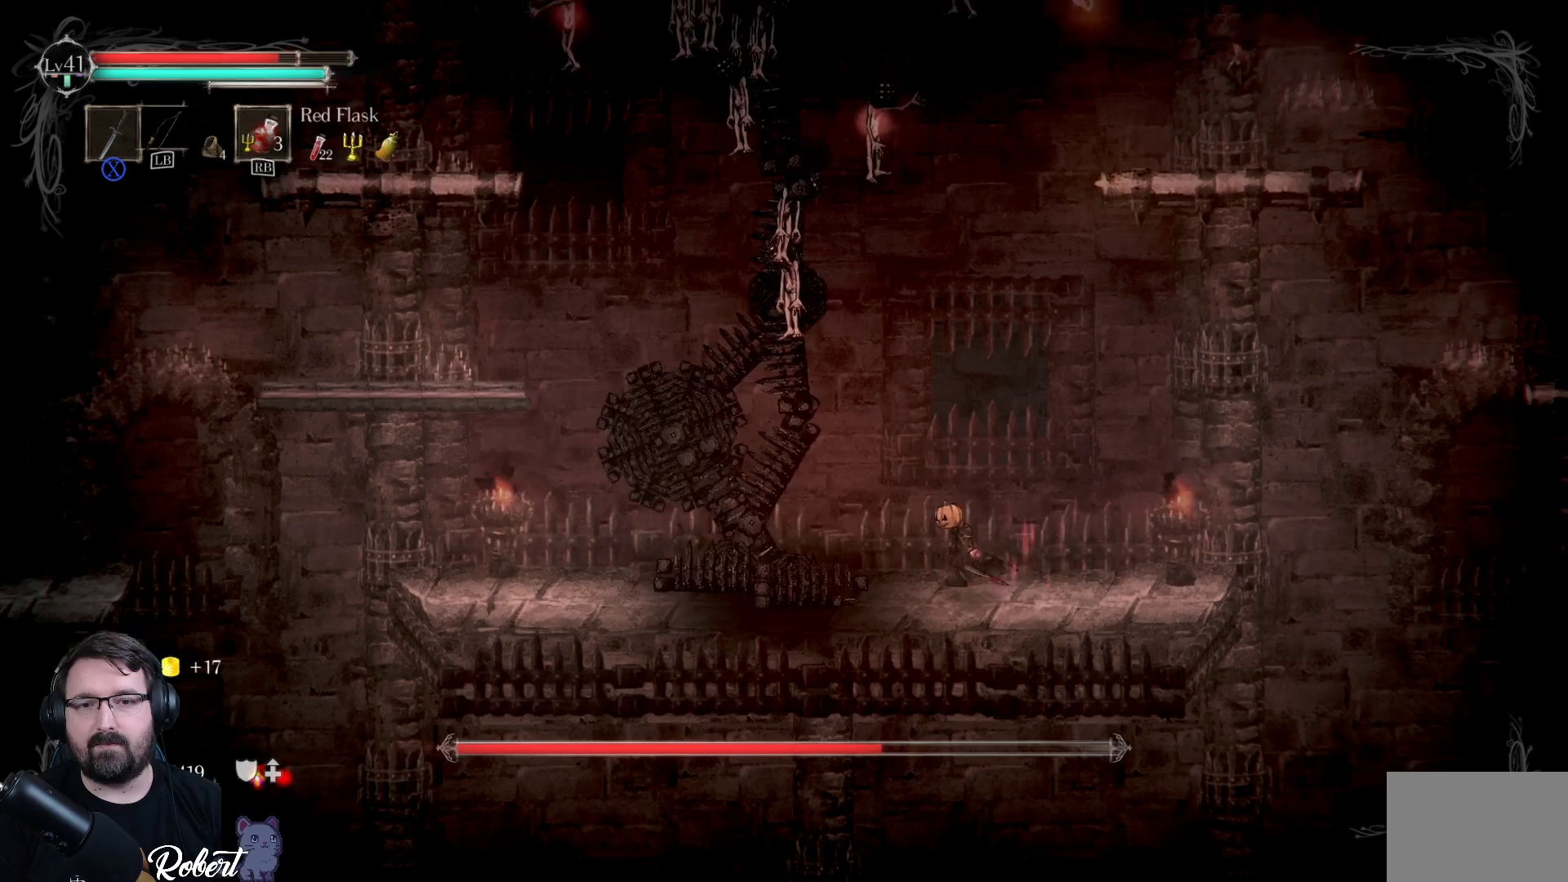
{"buttons": [], "left_stick": "left", "right_stick": "center", "events": [[233, "A", "down"], [367, "A", "up"]]}
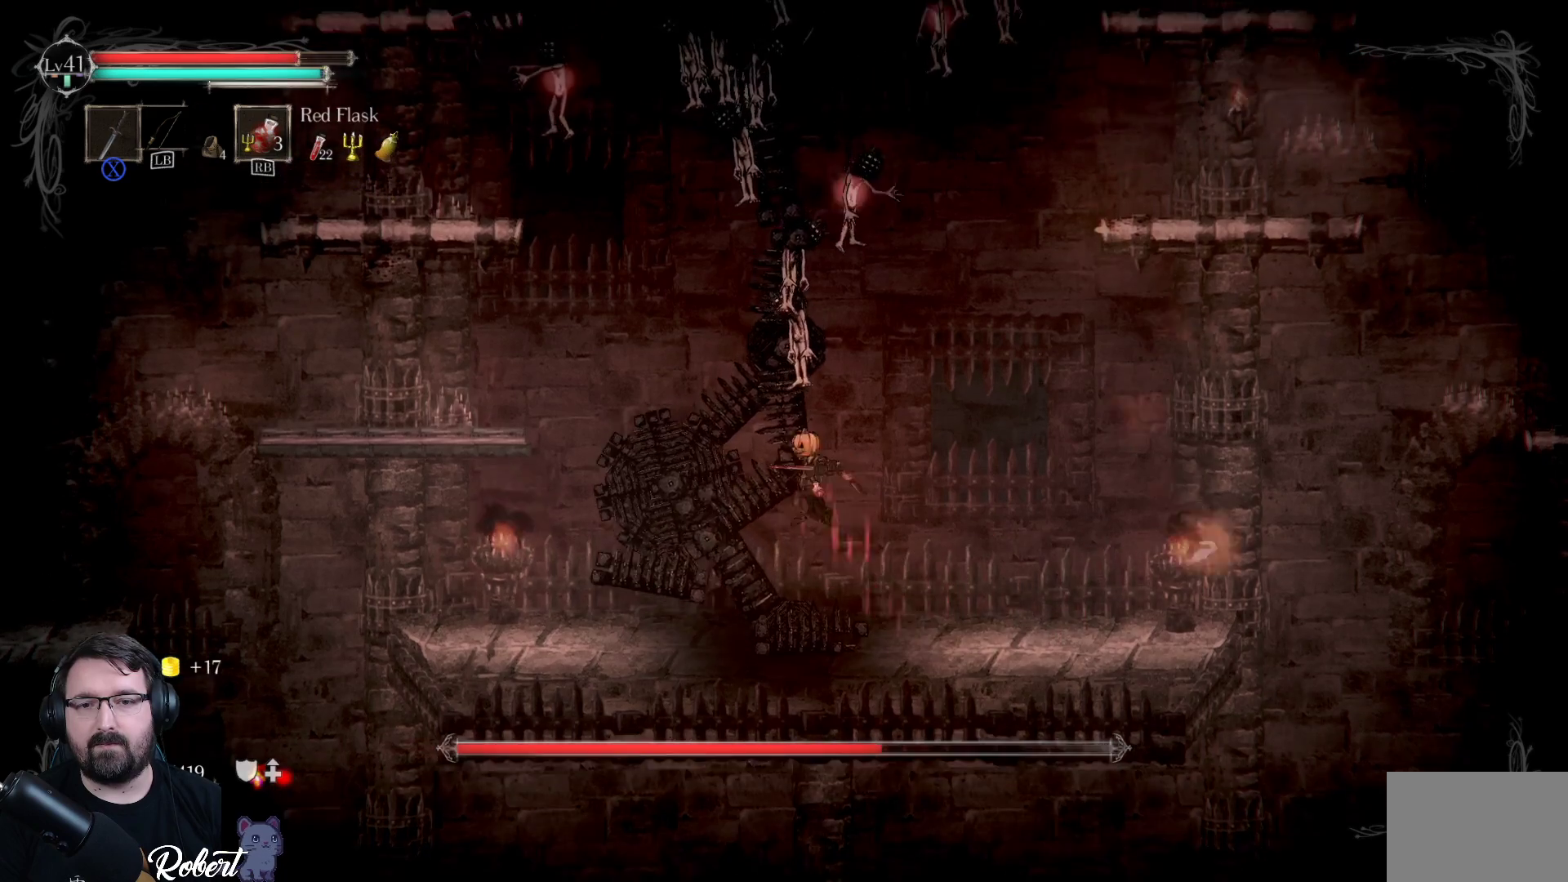
{"buttons": [], "left_stick": "left", "right_stick": "center", "events": []}
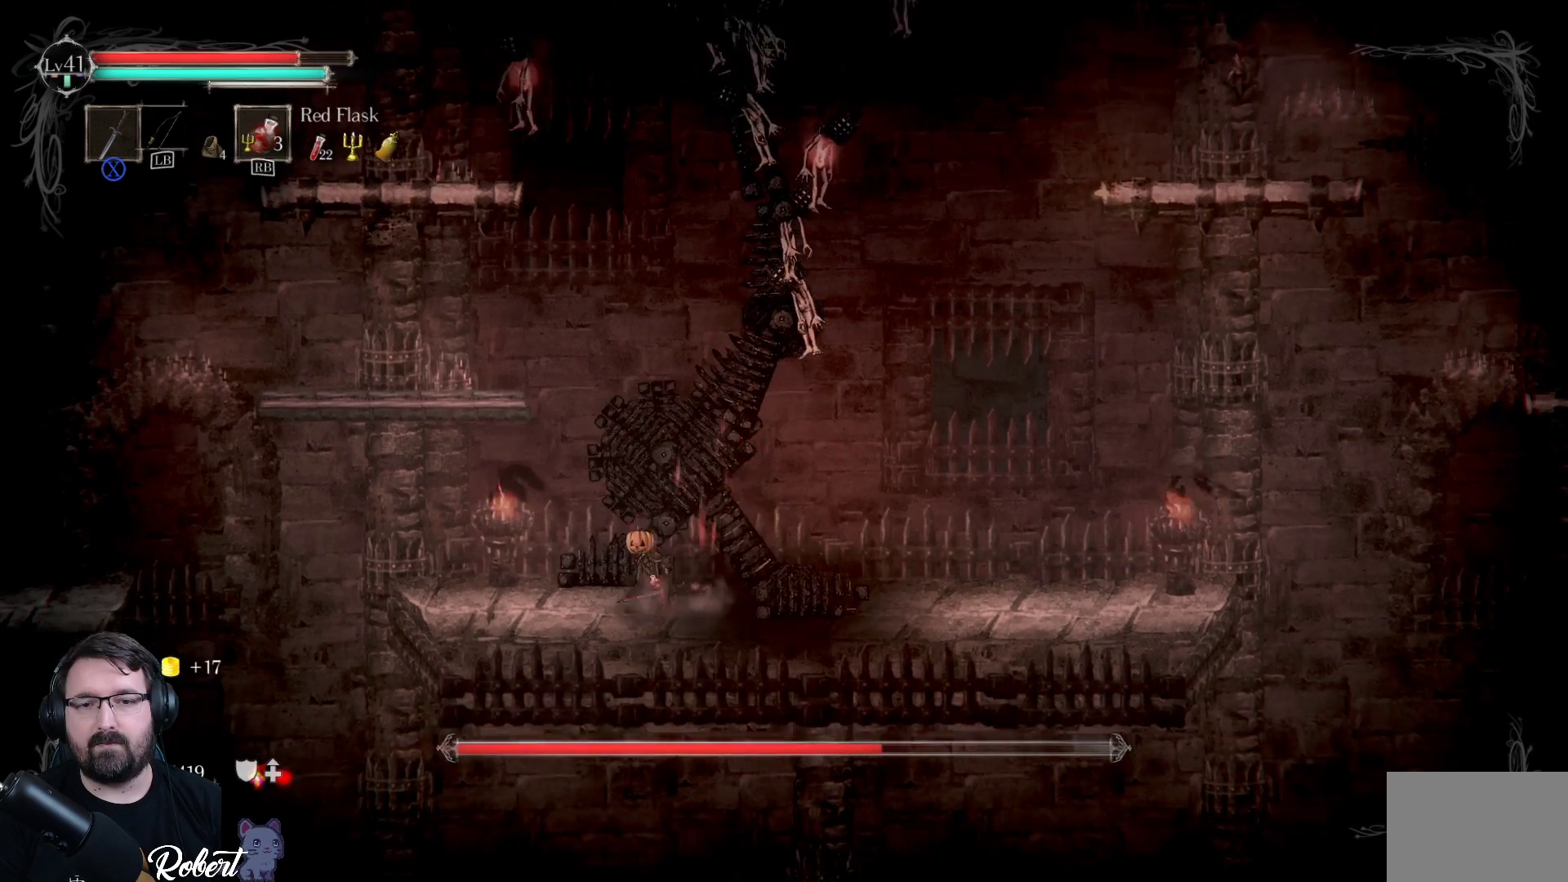
{"buttons": [], "left_stick": "up-left", "right_stick": "center", "events": [[133, "A", "down"], [233, "left_stick", "up-left"], [333, "A", "up"], [367, "left_stick", "up"], [467, "left_stick", "up-left"]]}
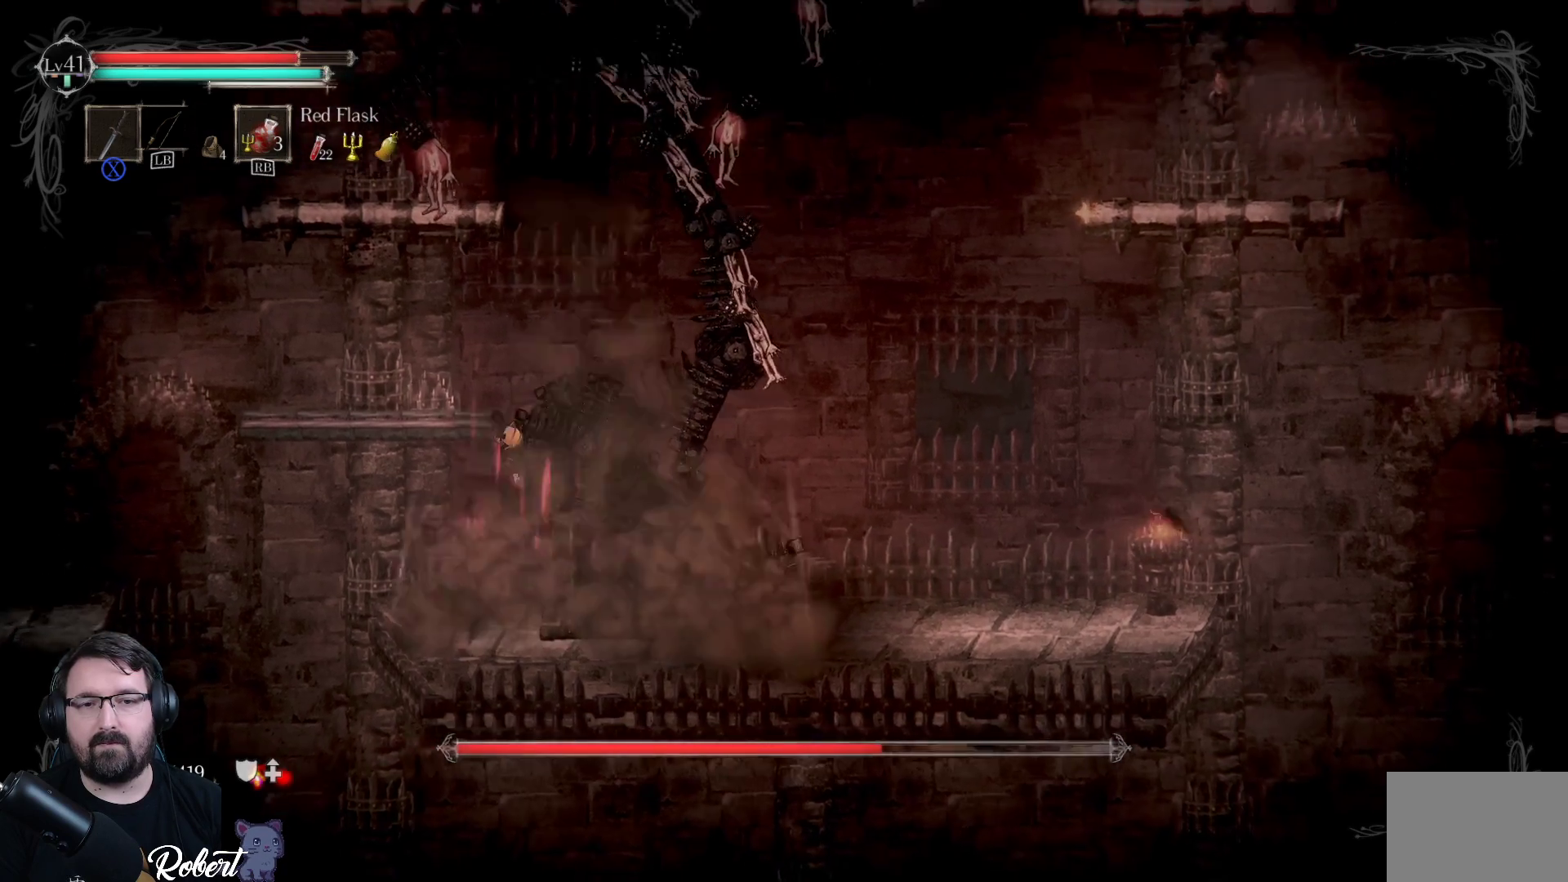
{"buttons": [], "left_stick": "up", "right_stick": "center", "events": [[367, "left_stick", "up"]]}
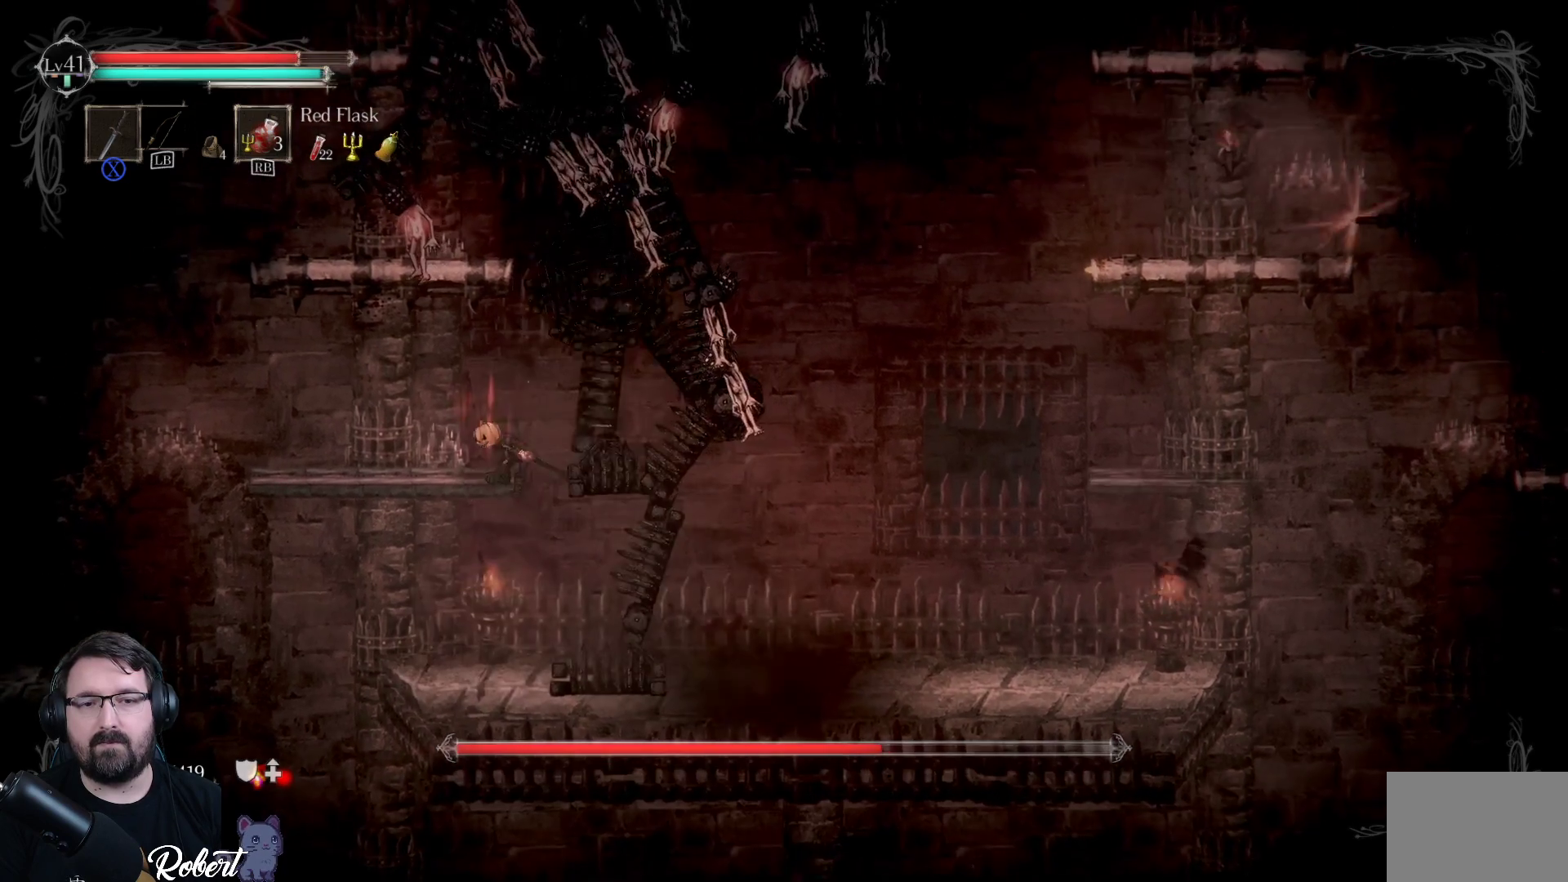
{"buttons": [], "left_stick": "up-right", "right_stick": "center", "events": [[100, "left_stick", "up-left"], [300, "A", "down"], [300, "left_stick", "up"], [467, "A", "up"], [467, "left_stick", "up-right"]]}
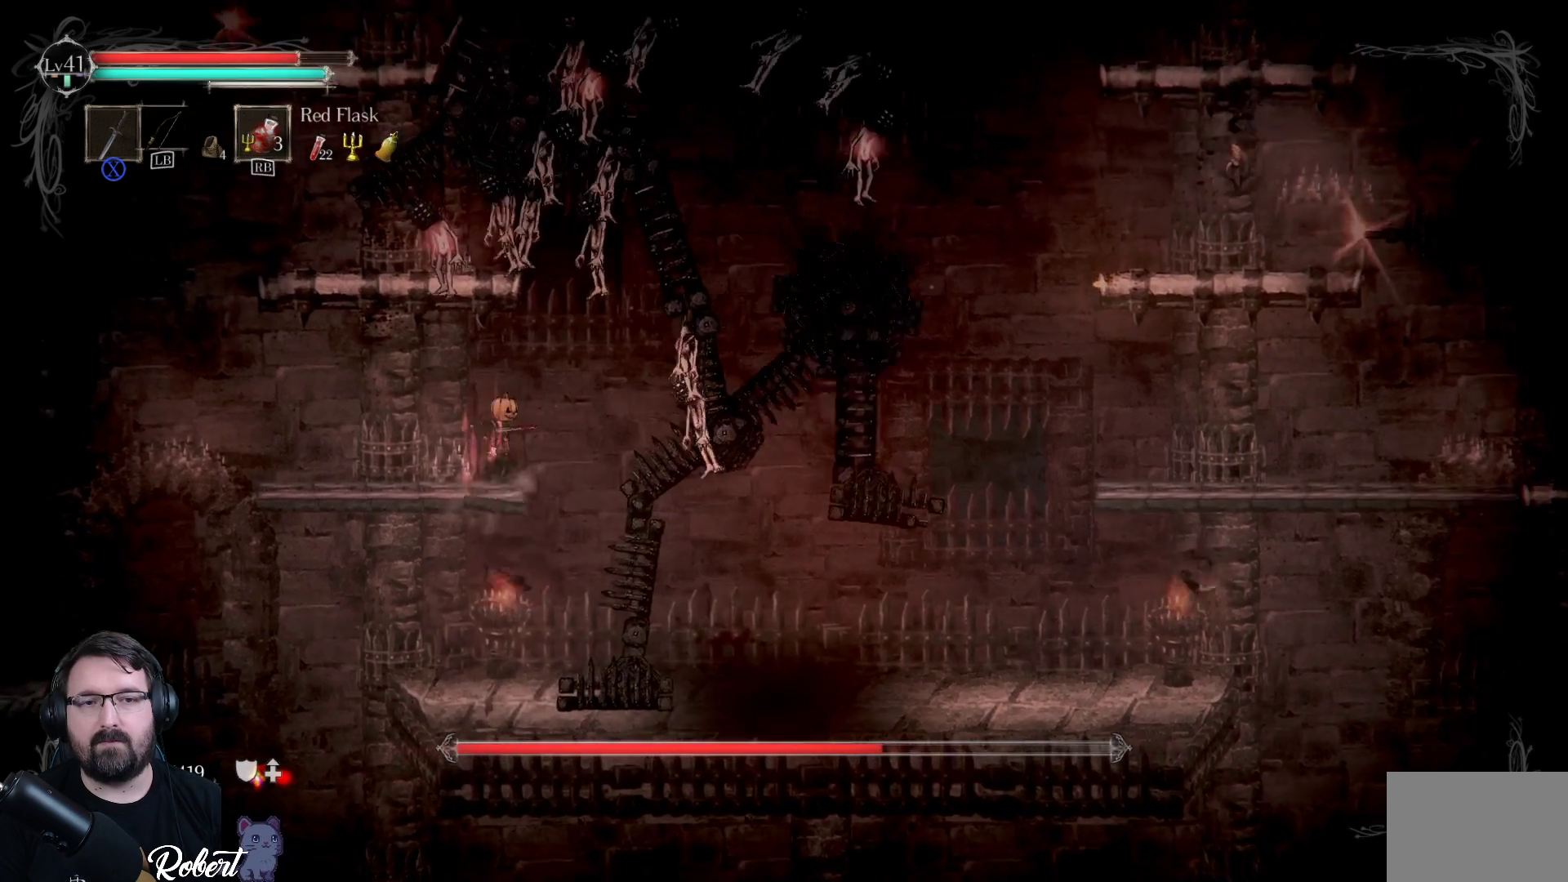
{"buttons": ["A"], "left_stick": "up-left", "right_stick": "center", "events": [[267, "left_stick", "up"], [400, "A", "down"], [400, "left_stick", "up-left"]]}
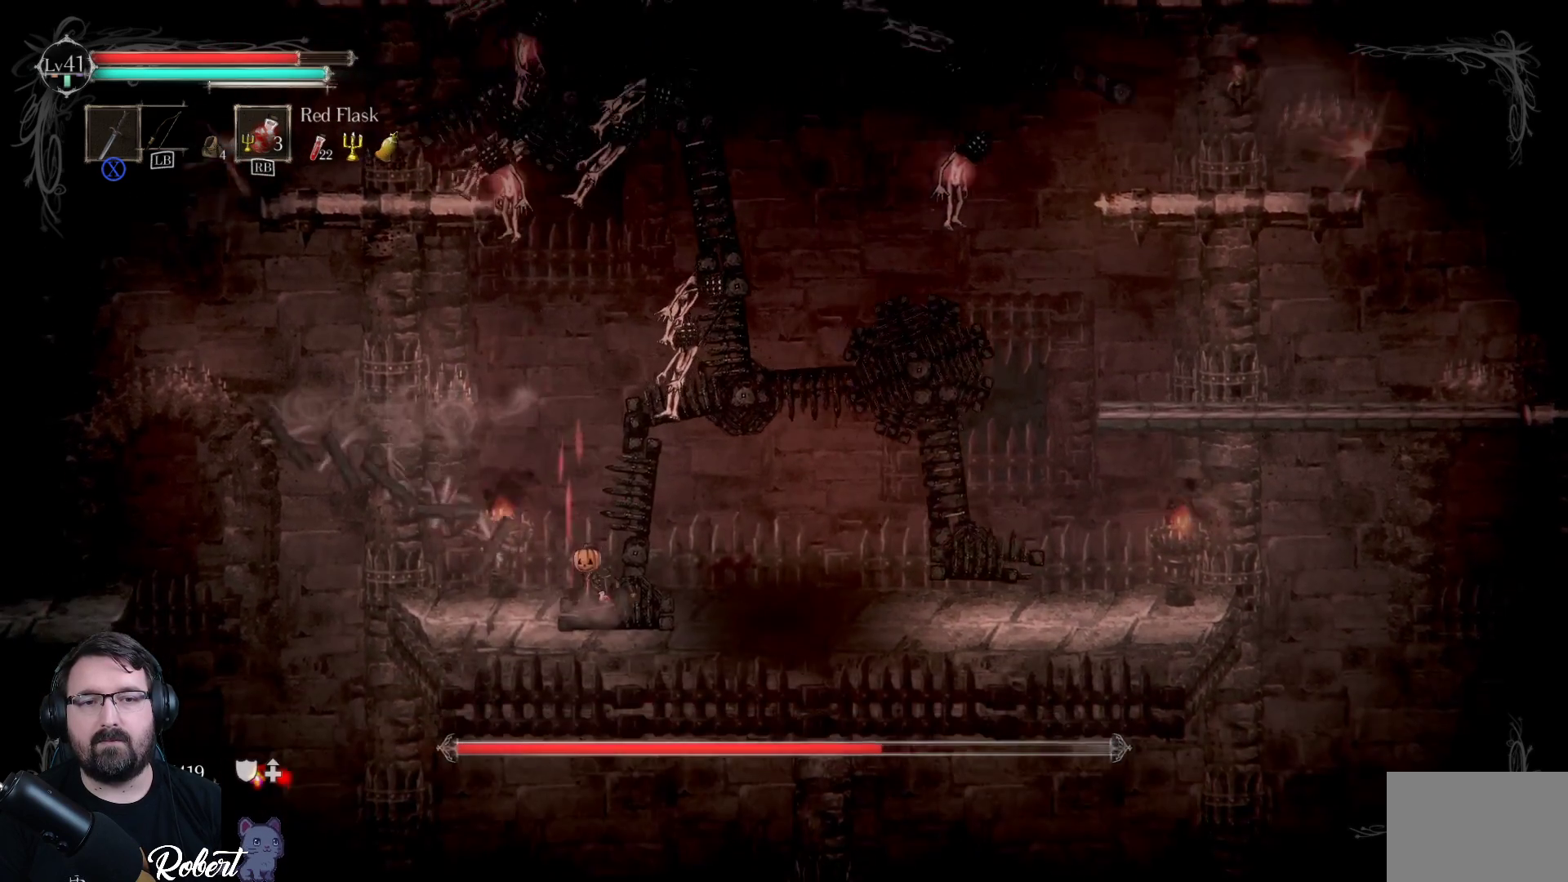
{"buttons": [], "left_stick": "up-right", "right_stick": "center", "events": [[67, "A", "up"], [133, "left_stick", "up-right"]]}
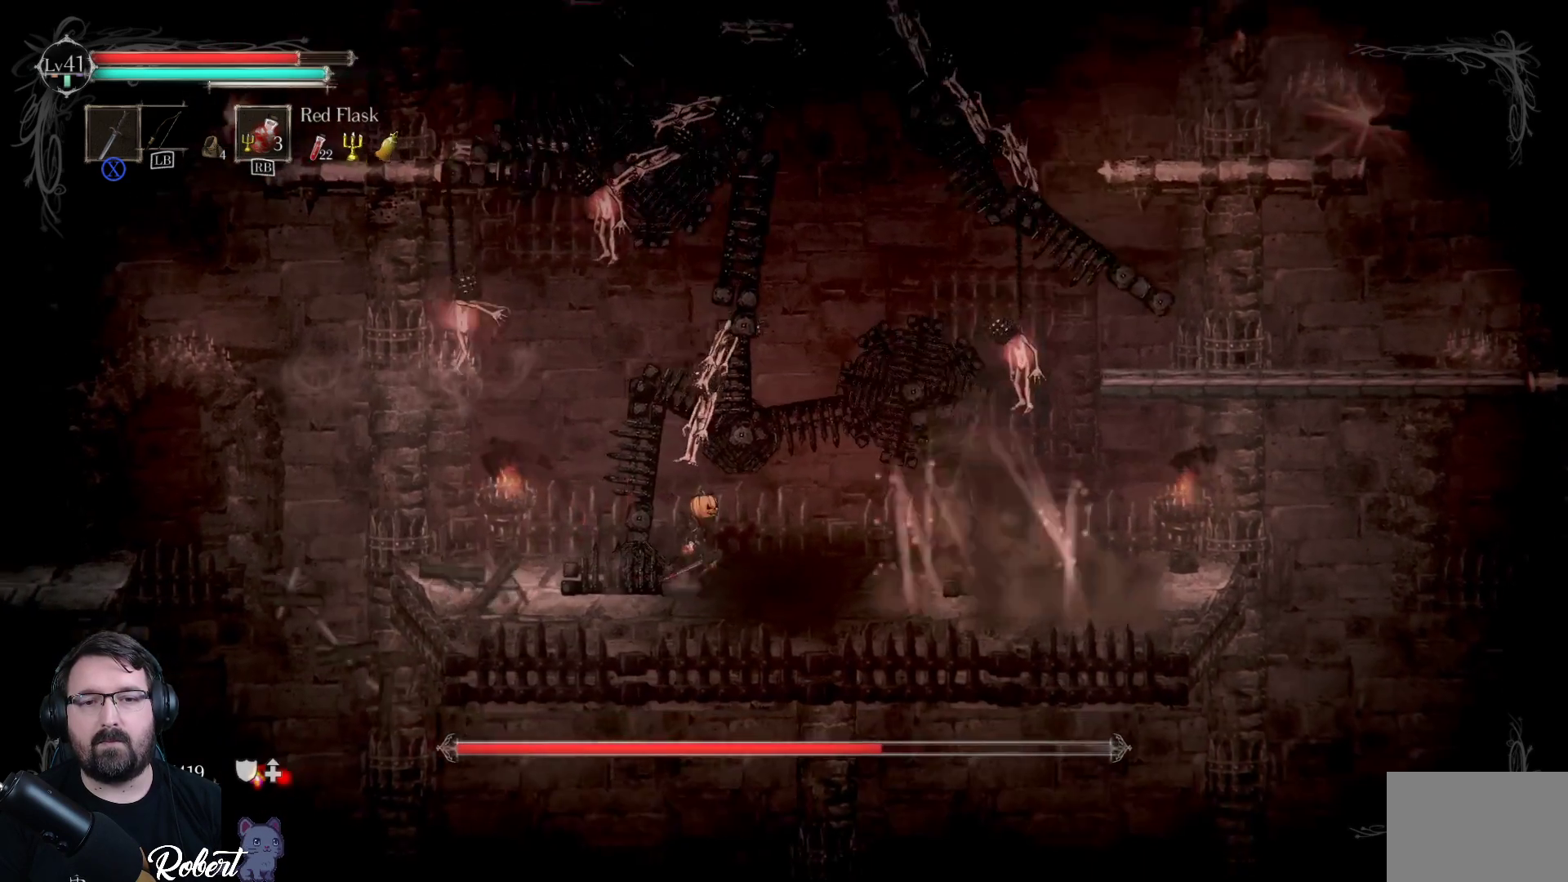
{"buttons": [], "left_stick": "up-right", "right_stick": "center", "events": [[167, "A", "down"], [333, "A", "up"]]}
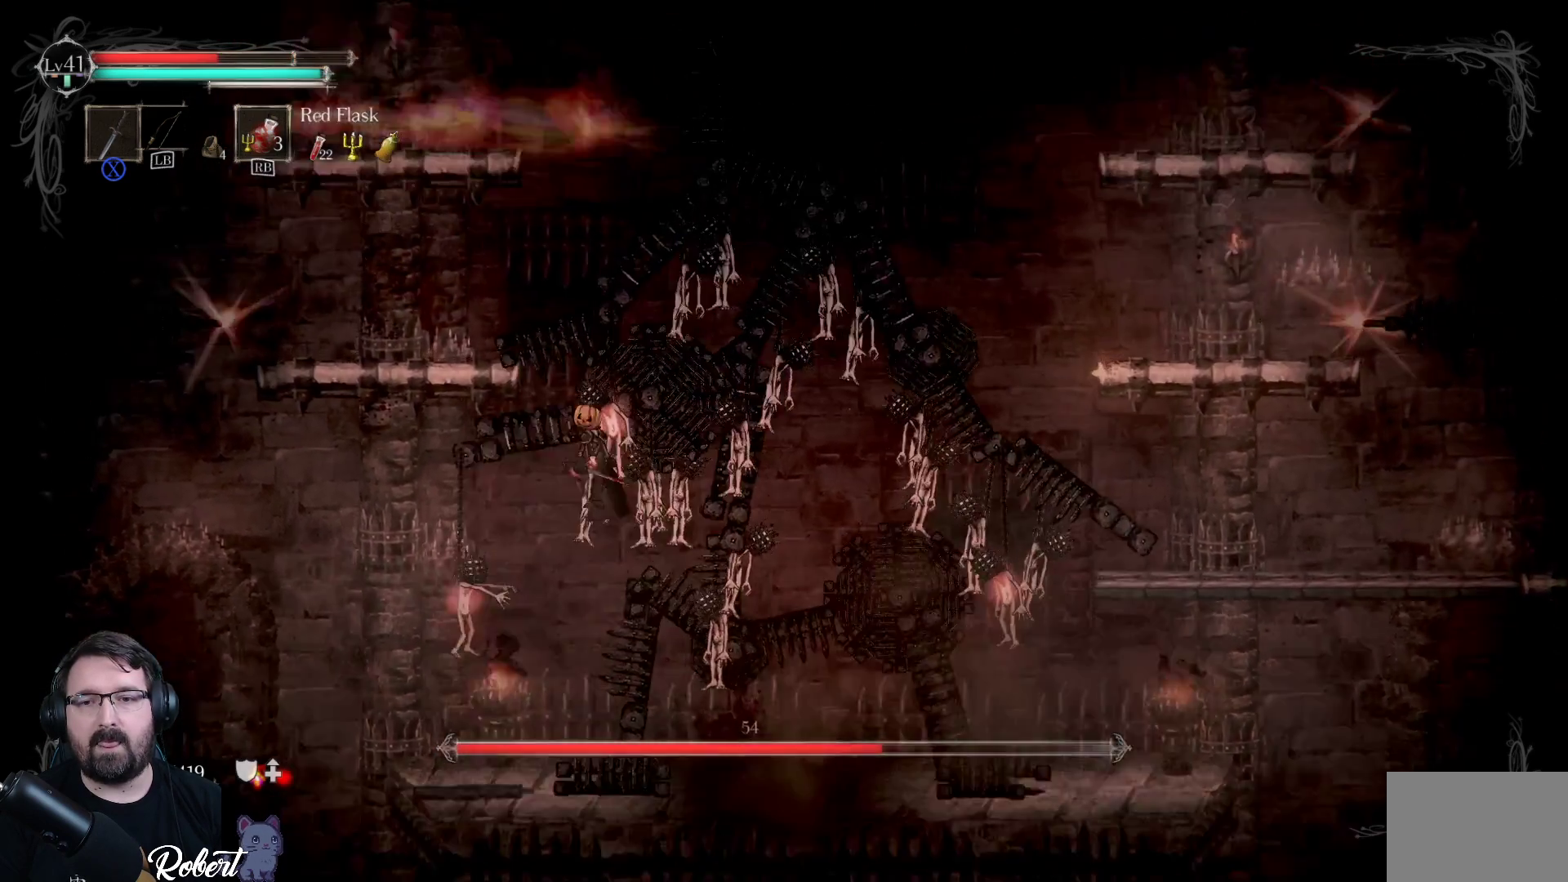
{"buttons": [], "left_stick": "up-right", "right_stick": "center", "events": []}
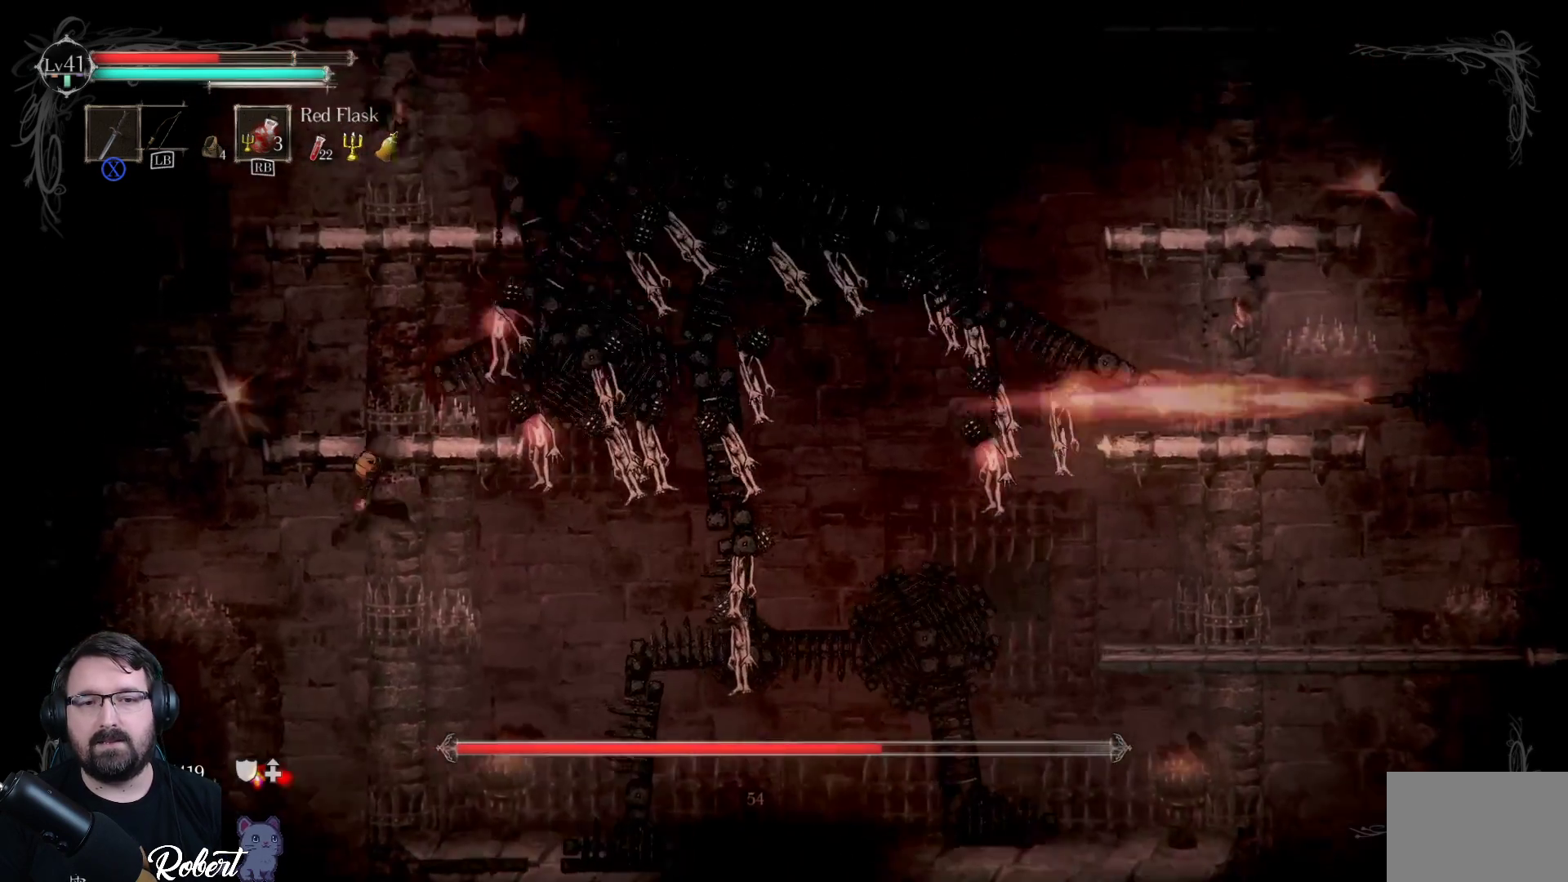
{"buttons": [], "left_stick": "up-right", "right_stick": "center", "events": []}
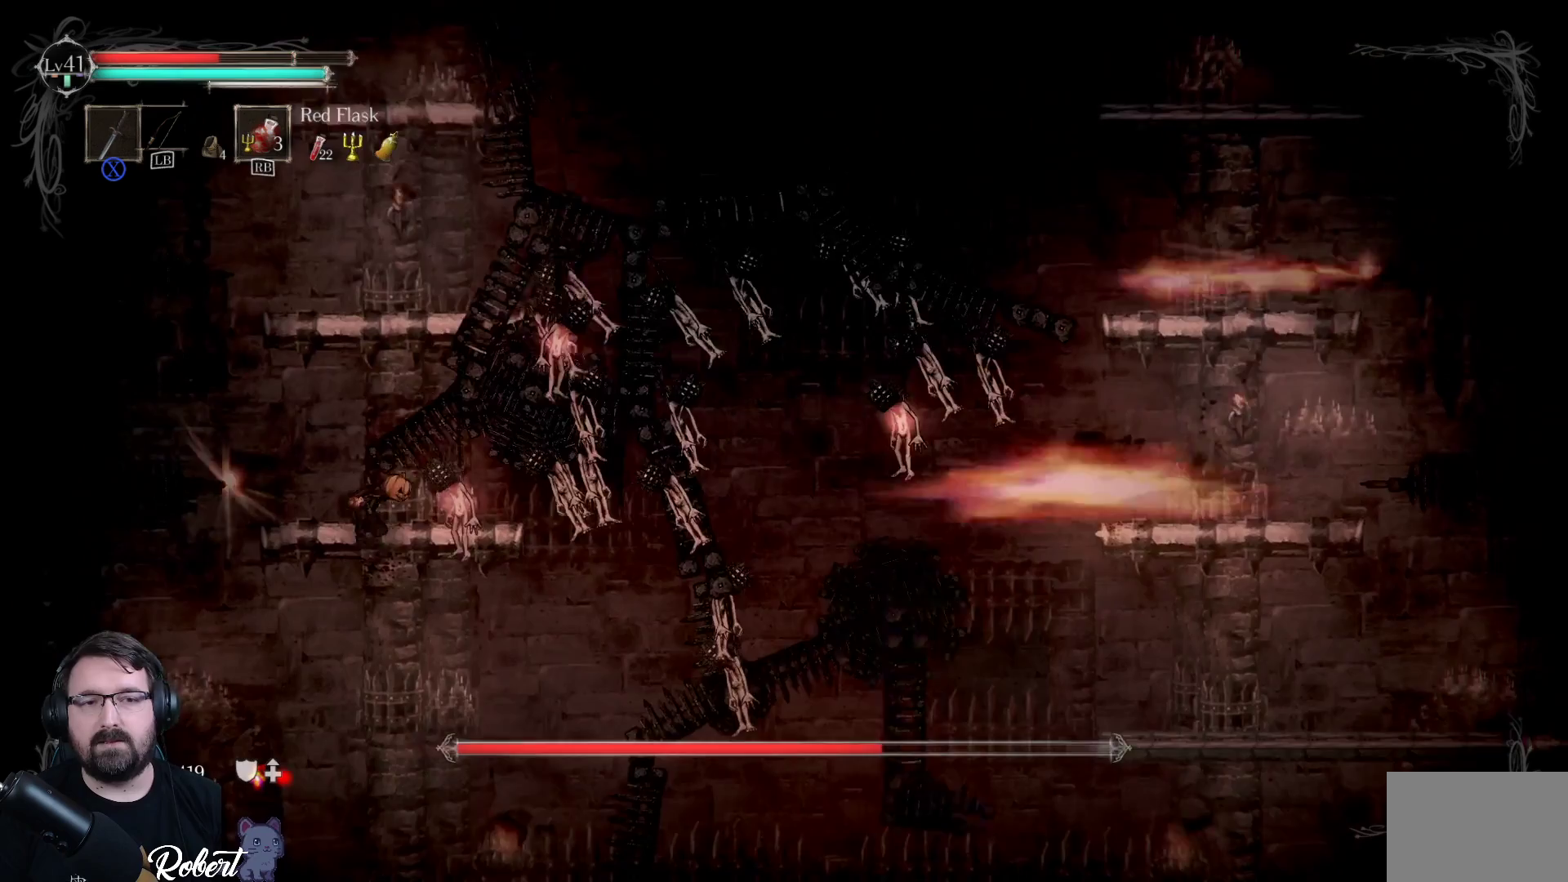
{"buttons": ["X"], "left_stick": "center", "right_stick": "center", "events": [[300, "A", "down"], [367, "A", "up"], [467, "left_stick", "center"], [500, "X", "down"]]}
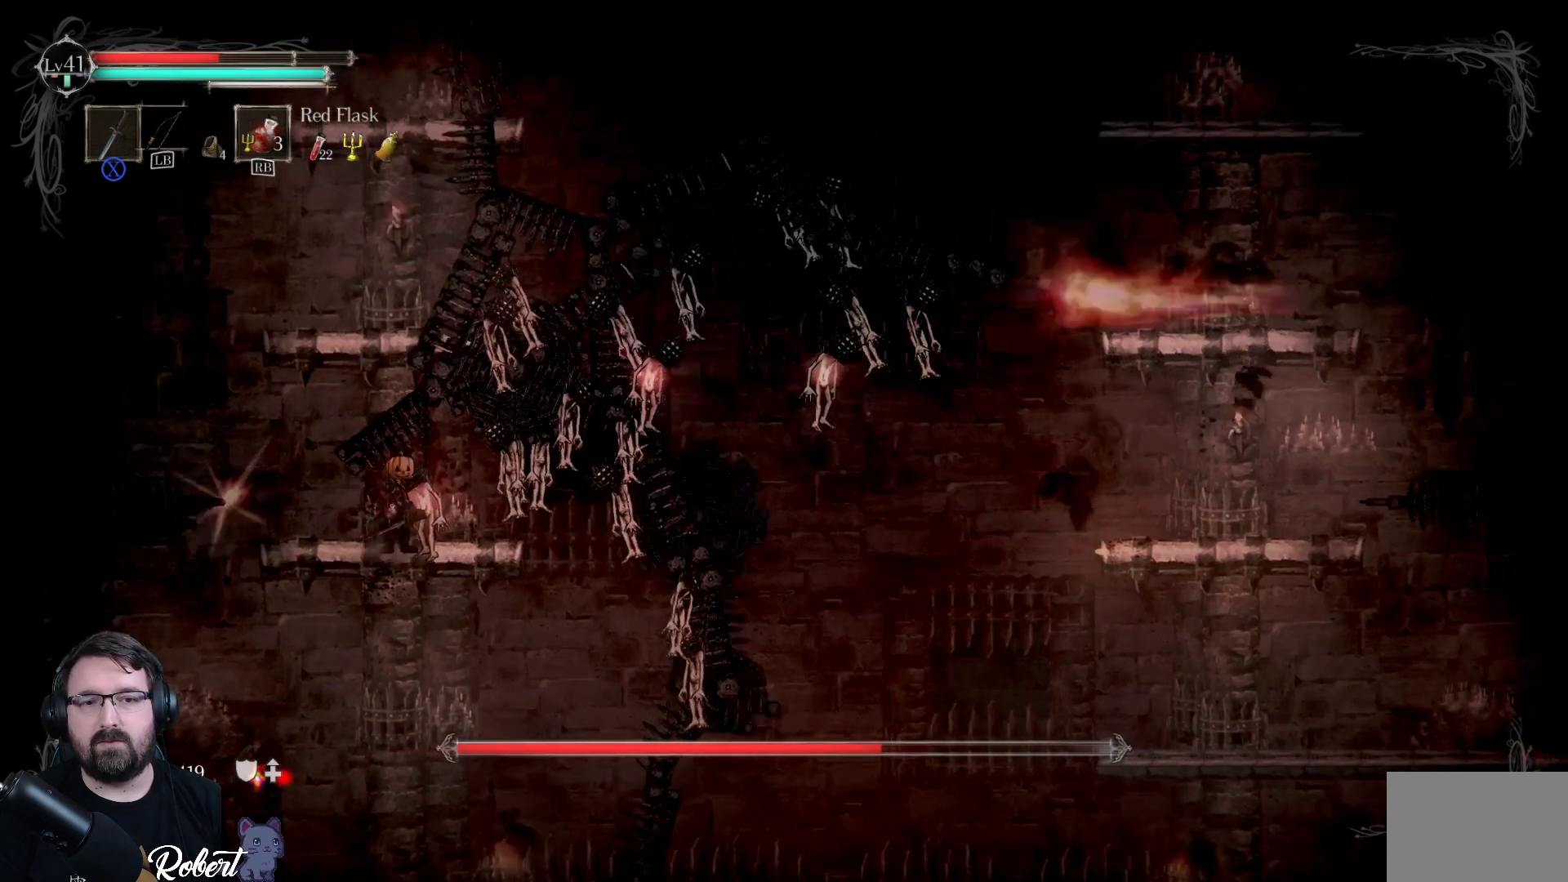
{"buttons": ["X"], "left_stick": "center", "right_stick": "center", "events": [[100, "X", "up"], [200, "X", "down"], [267, "X", "up"], [333, "X", "down"], [400, "X", "up"], [467, "X", "down"]]}
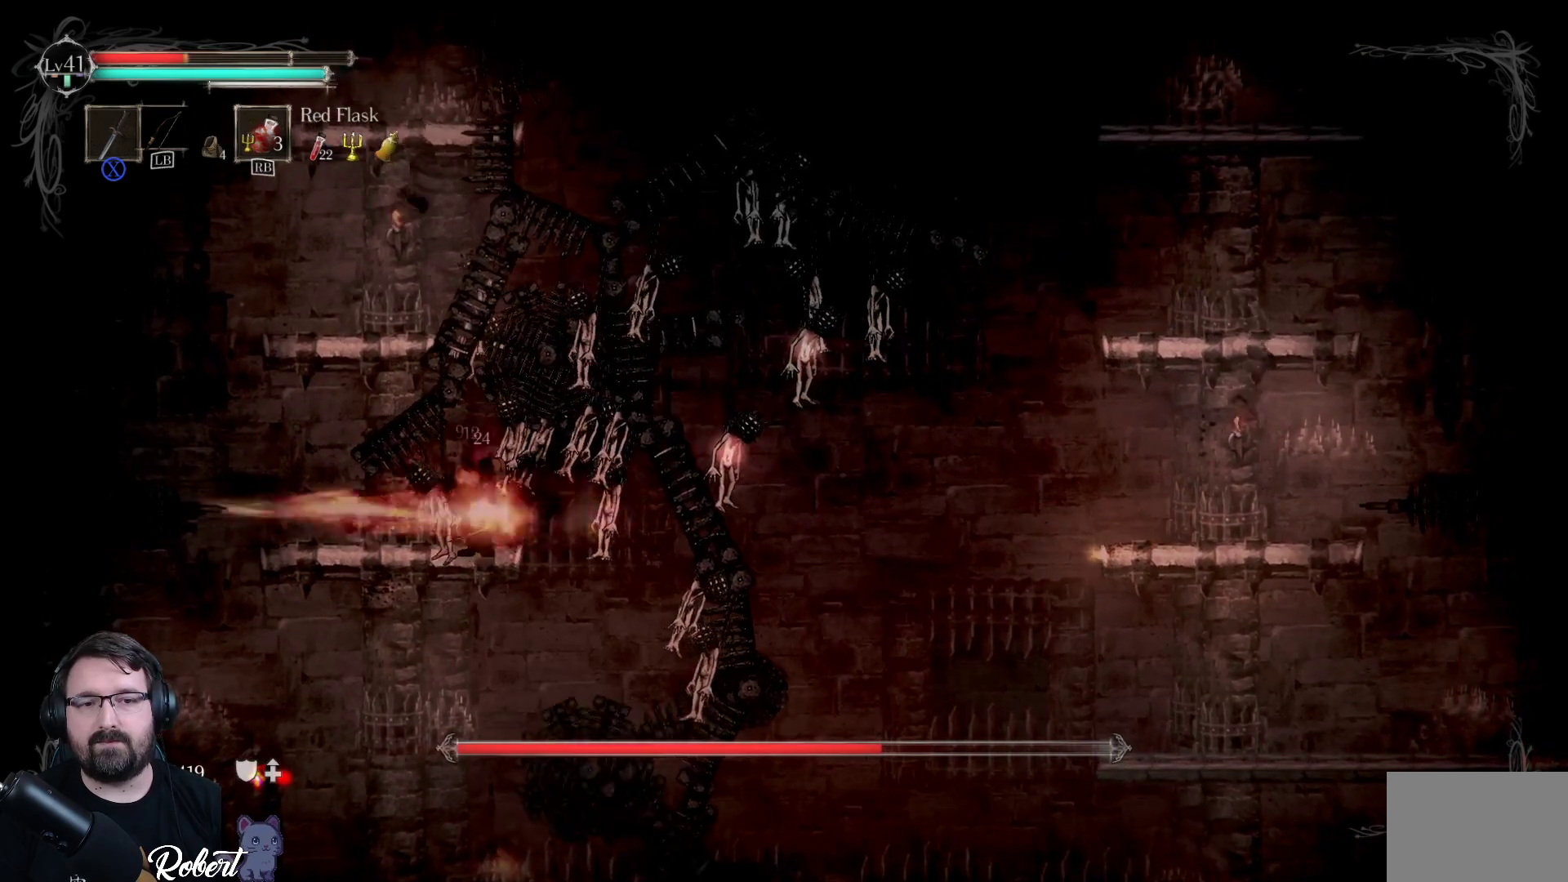
{"buttons": [], "left_stick": "center", "right_stick": "center", "events": [[33, "X", "up"], [100, "X", "down"], [133, "X", "up"], [233, "X", "down"], [267, "X", "up"], [367, "X", "down"], [400, "X", "up"]]}
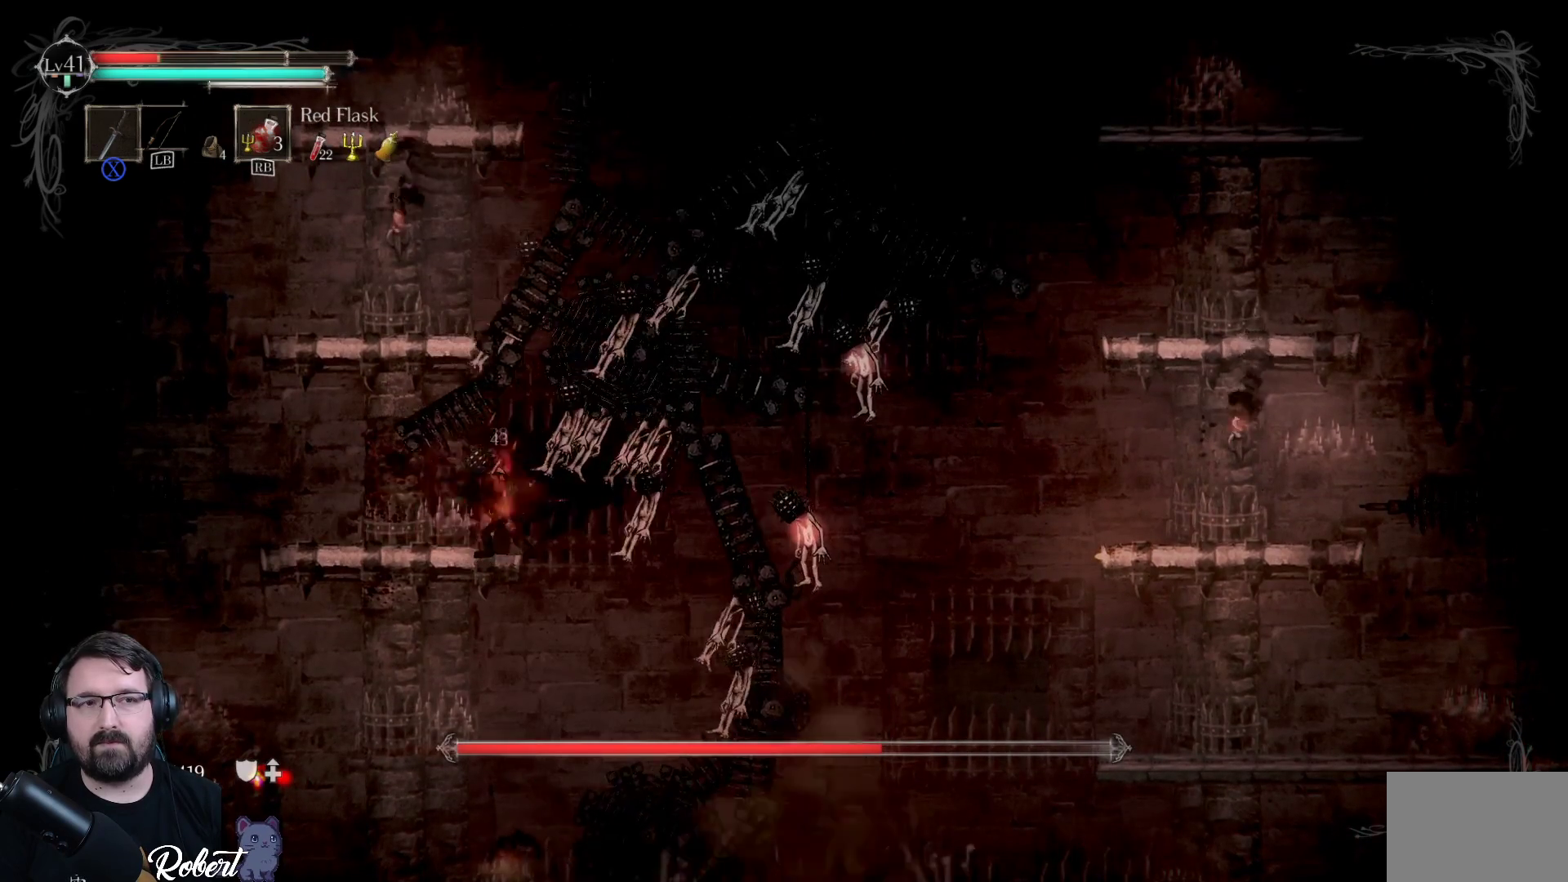
{"buttons": [], "left_stick": "center", "right_stick": "center", "events": [[33, "R1", "down"], [133, "R1", "up"], [200, "R1", "down"], [300, "R1", "up"], [400, "R1", "down"], [467, "R1", "up"]]}
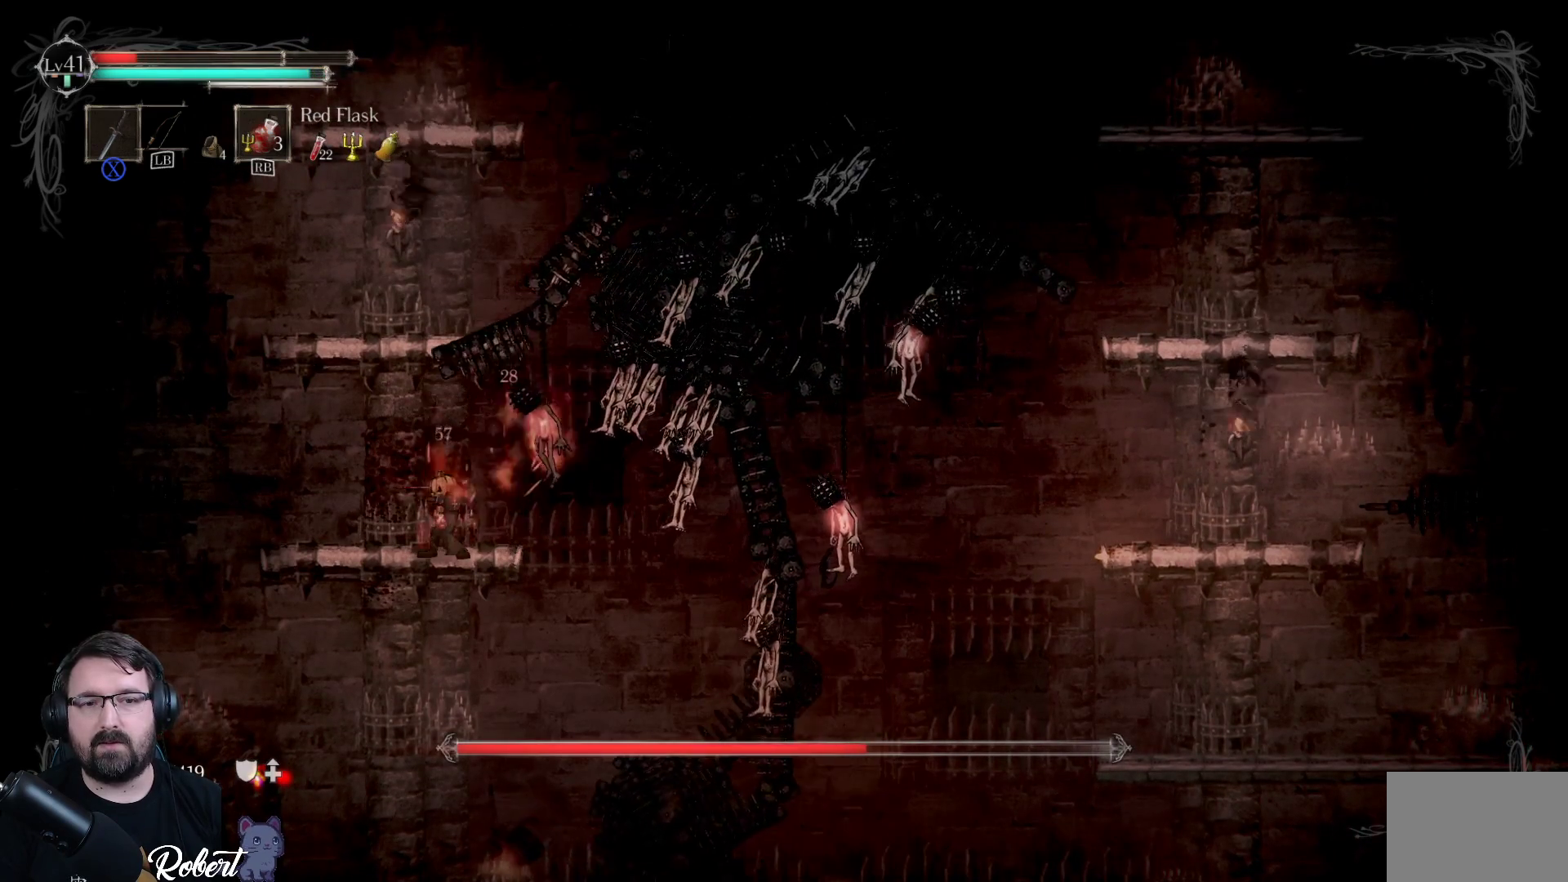
{"buttons": [], "left_stick": "center", "right_stick": "center", "events": [[233, "X", "down"], [333, "X", "up"]]}
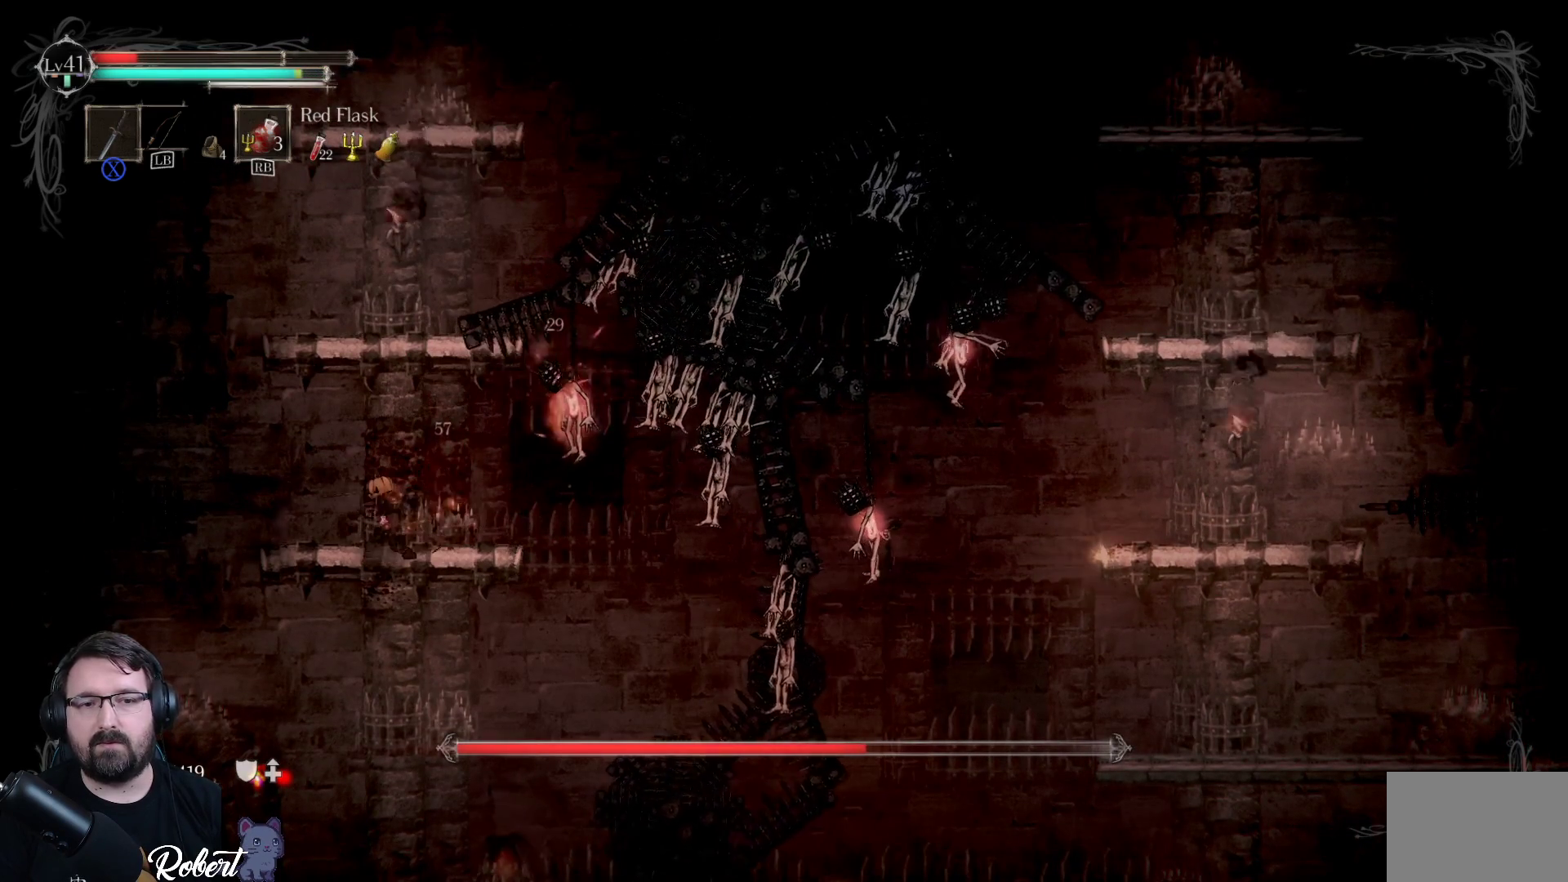
{"buttons": [], "left_stick": "right", "right_stick": "center", "events": [[67, "X", "down"], [67, "left_stick", "right"], [133, "X", "up"], [267, "X", "down"], [367, "X", "up"]]}
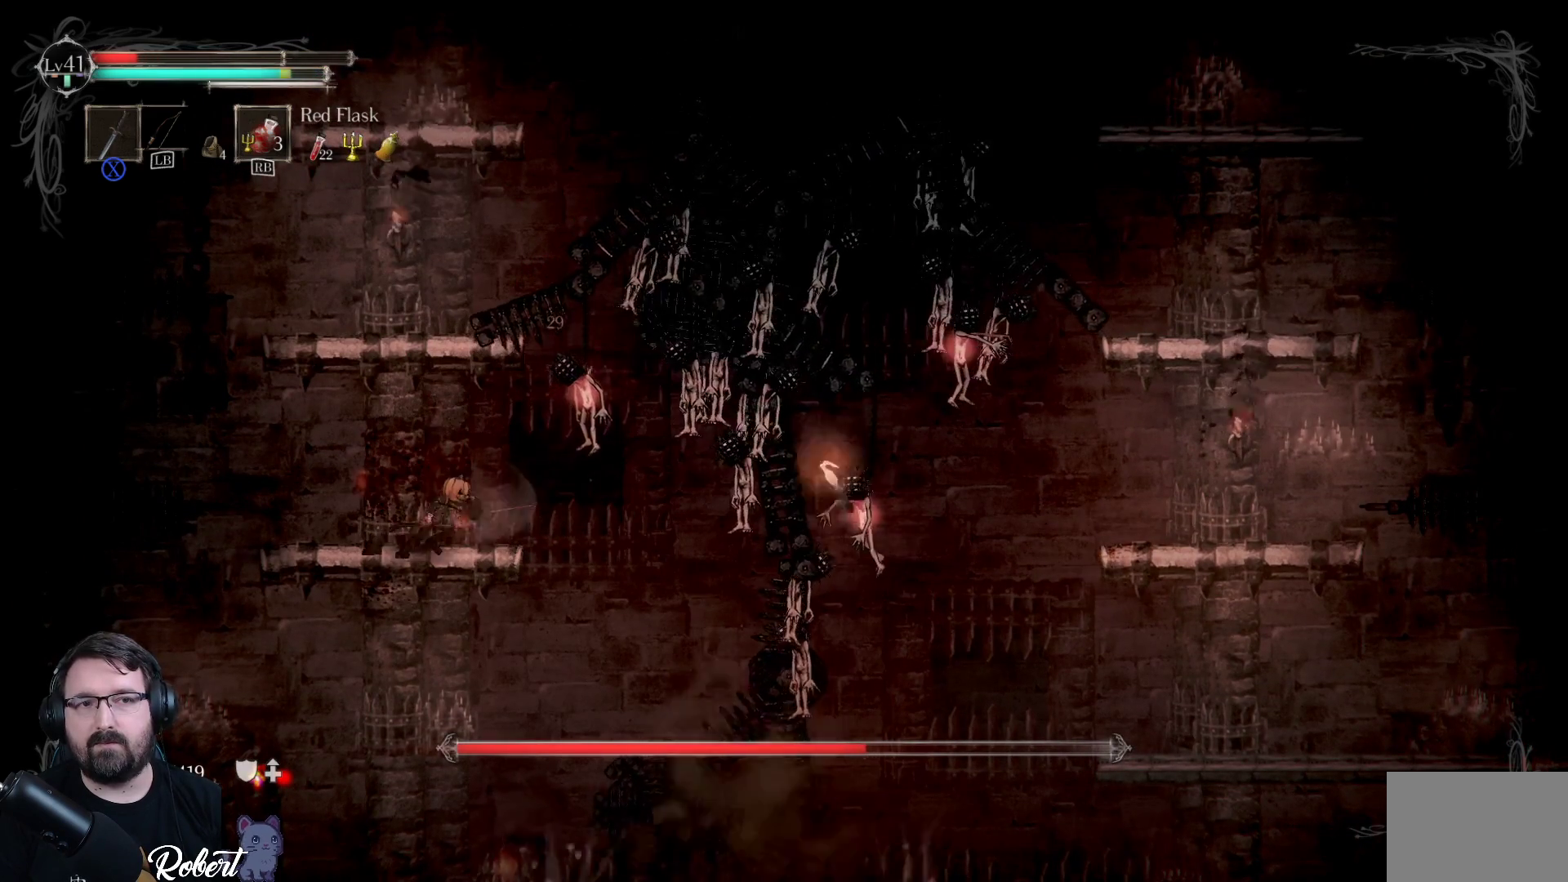
{"buttons": [], "left_stick": "center", "right_stick": "center", "events": [[133, "R1", "down"], [200, "R1", "up"], [233, "left_stick", "center"], [300, "R1", "down"], [367, "R1", "up"]]}
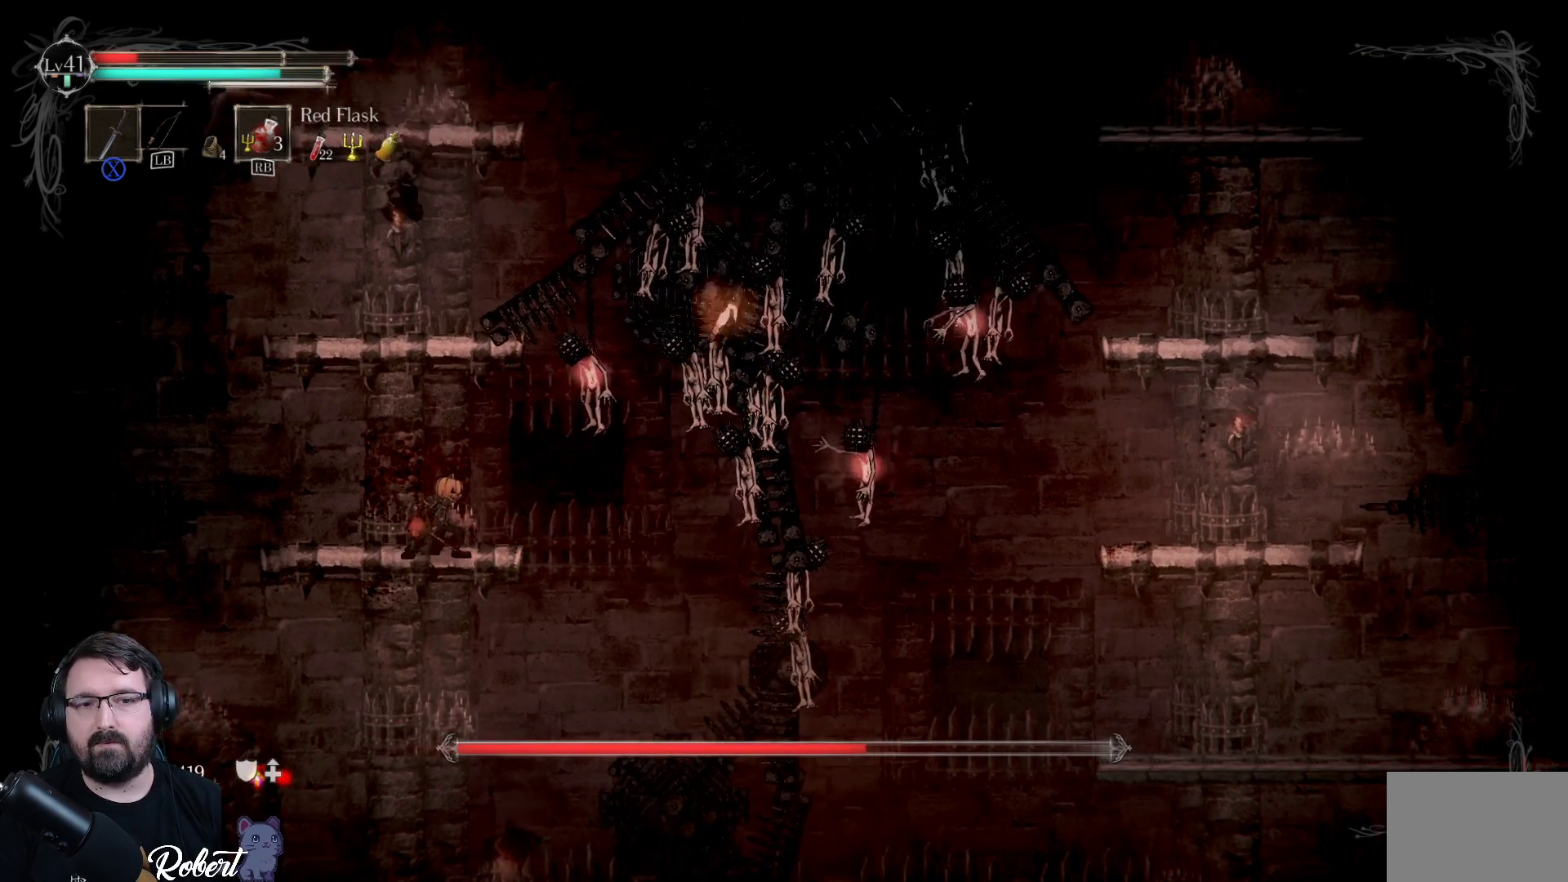
{"buttons": [], "left_stick": "up-right", "right_stick": "center", "events": [[333, "left_stick", "up-right"]]}
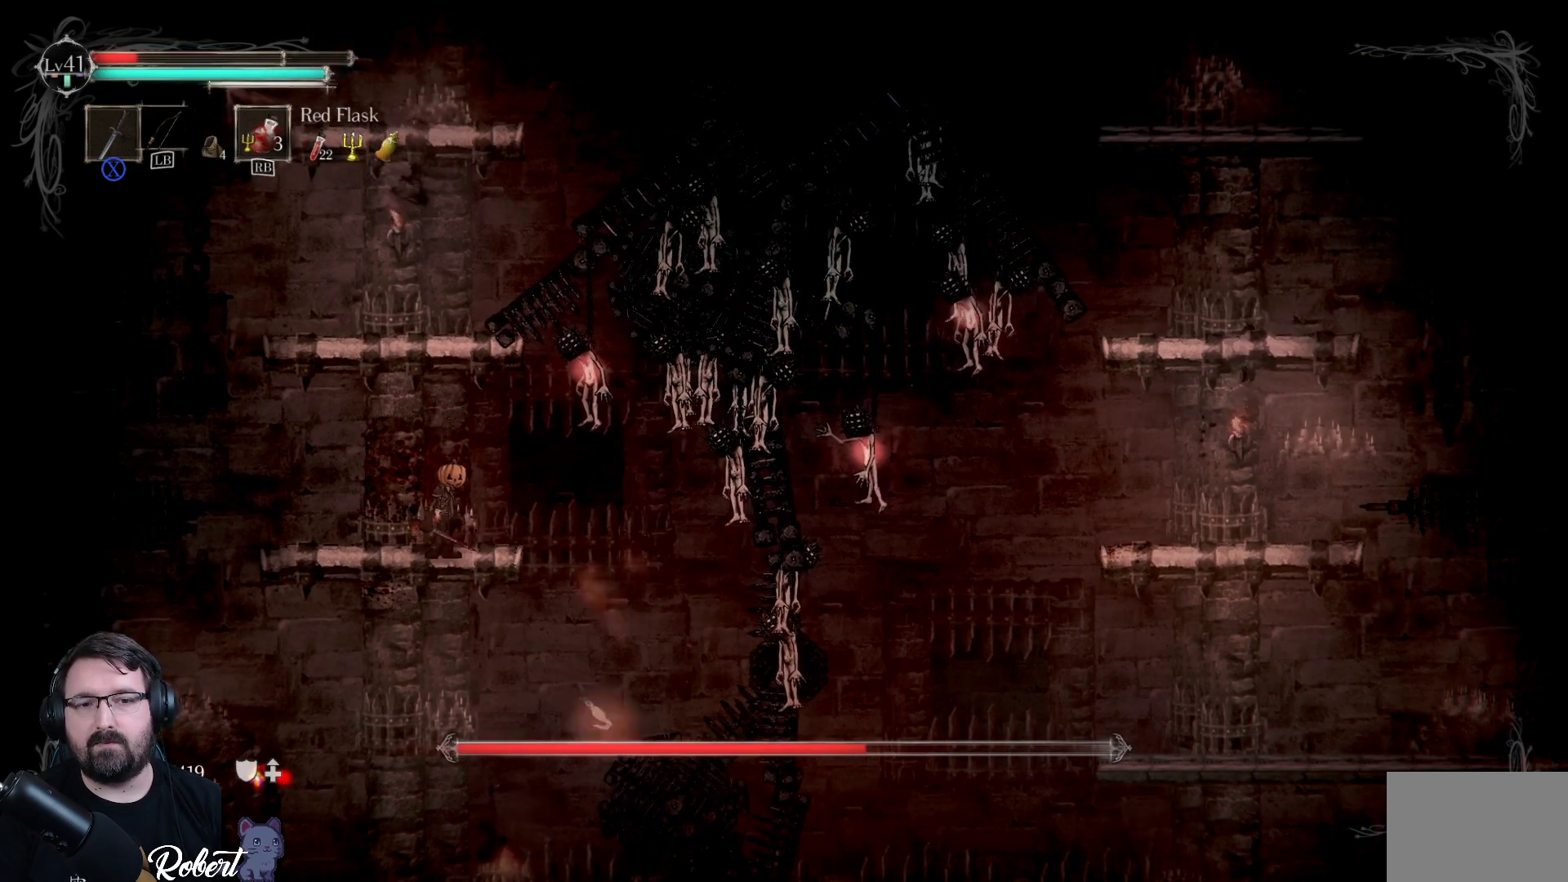
{"buttons": [], "left_stick": "up-right", "right_stick": "center", "events": [[200, "left_stick", "center"], [367, "A", "down"], [433, "left_stick", "up-right"], [500, "A", "up"]]}
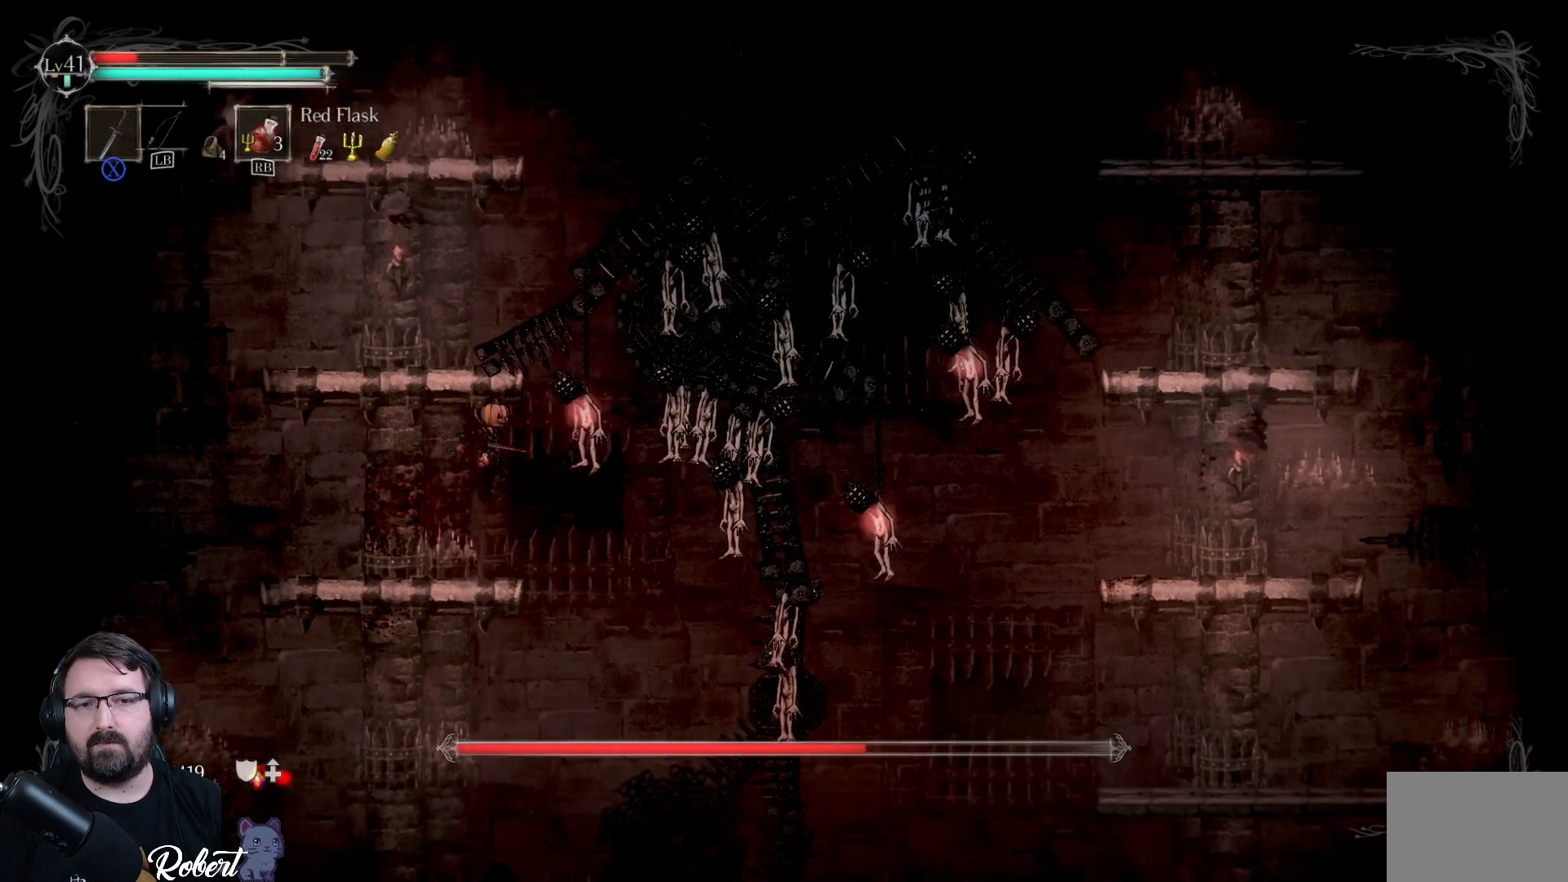
{"buttons": [], "left_stick": "center", "right_stick": "center", "events": [[133, "X", "down"], [133, "left_stick", "center"], [233, "X", "up"], [300, "X", "down"], [367, "X", "up"], [467, "X", "down"], [500, "X", "up"]]}
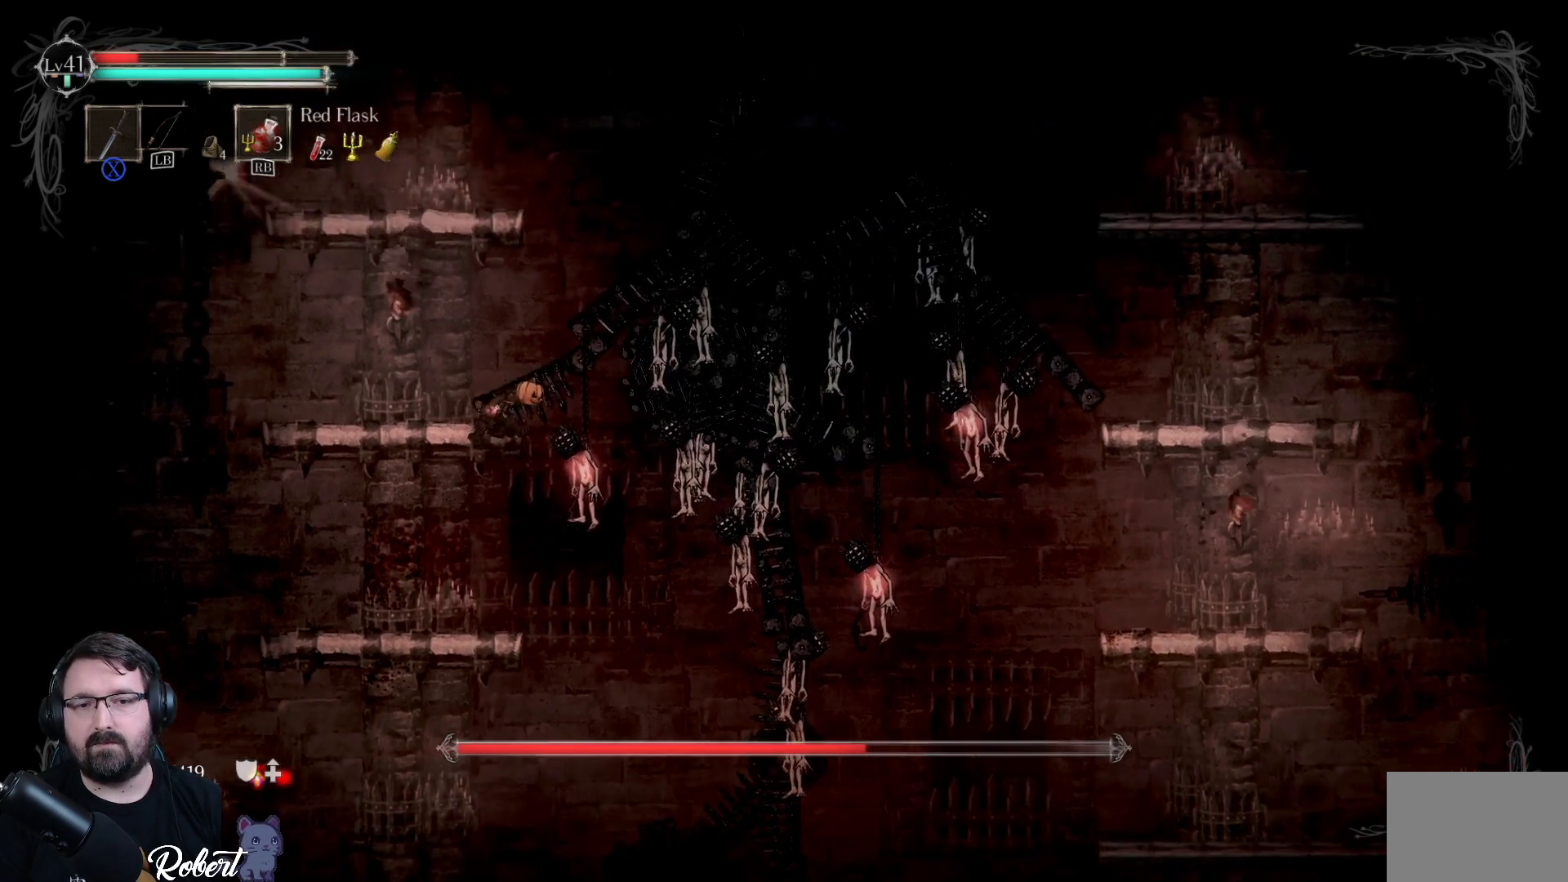
{"buttons": ["X"], "left_stick": "center", "right_stick": "center", "events": [[100, "X", "down"], [133, "X", "up"], [233, "X", "down"], [267, "X", "up"], [367, "X", "down"], [400, "X", "up"], [500, "X", "down"]]}
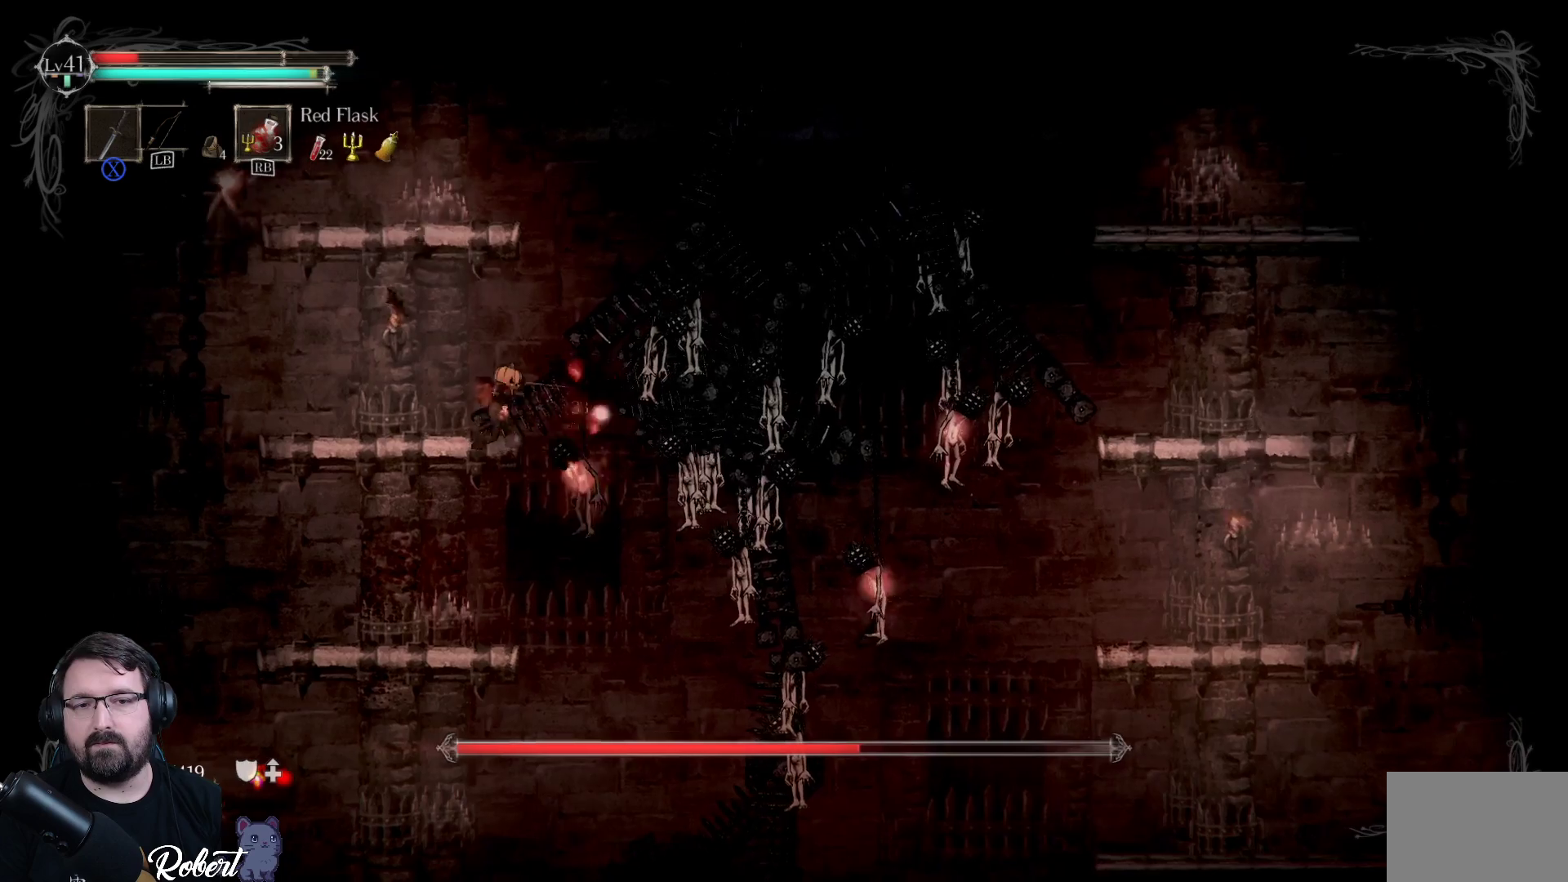
{"buttons": [], "left_stick": "center", "right_stick": "center", "events": [[33, "X", "up"], [133, "X", "down"], [200, "X", "up"], [267, "X", "down"], [333, "X", "up"], [400, "X", "down"], [467, "X", "up"]]}
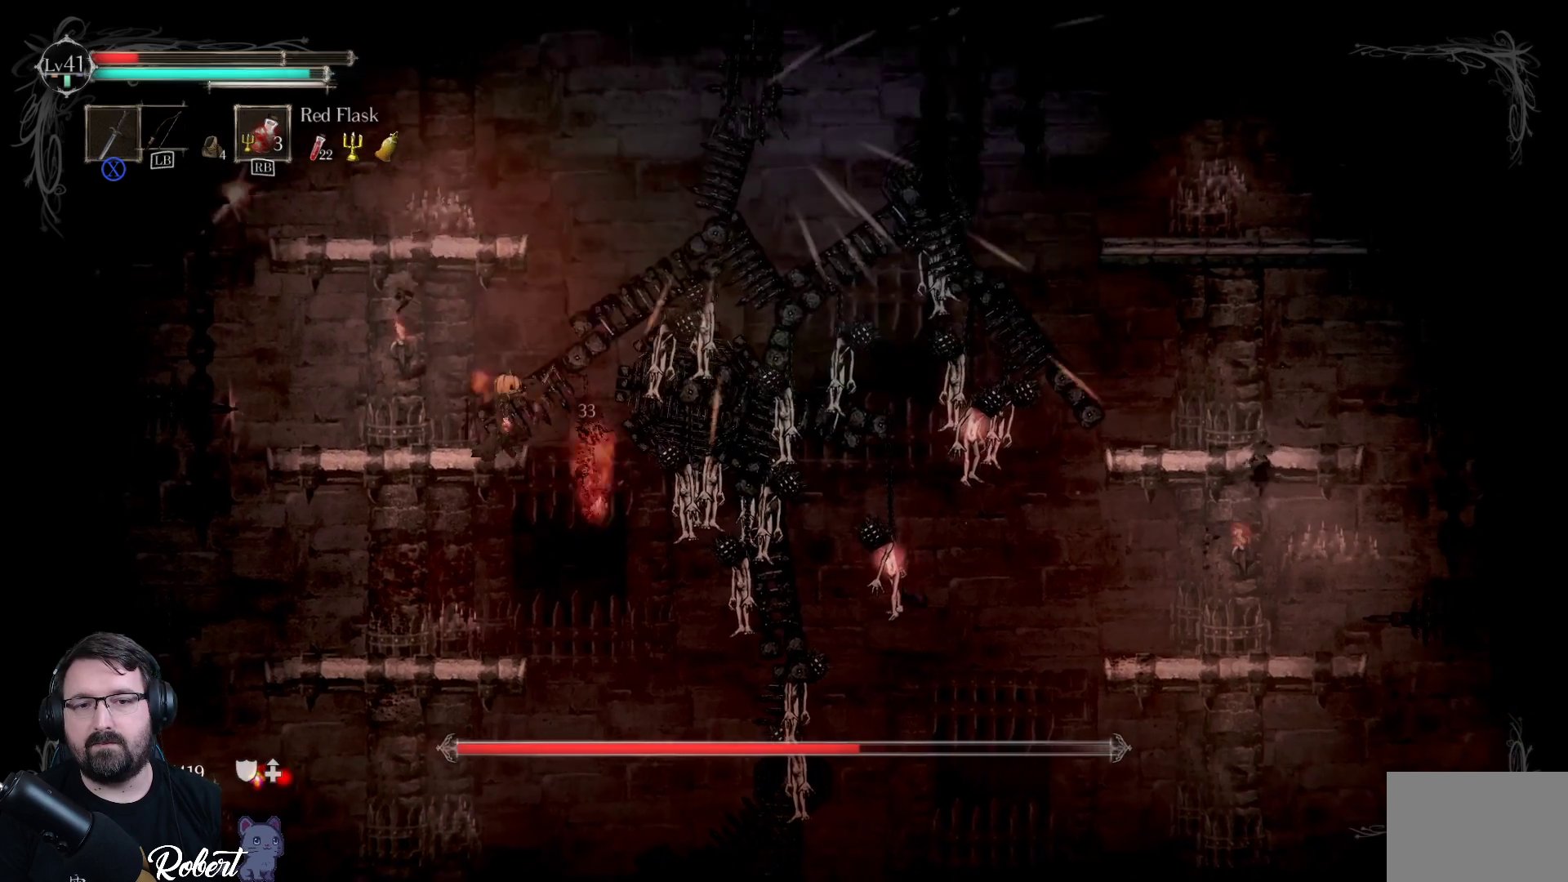
{"buttons": [], "left_stick": "center", "right_stick": "center", "events": [[67, "X", "down"], [133, "X", "up"], [200, "X", "down"], [300, "X", "up"], [367, "X", "down"], [467, "X", "up"]]}
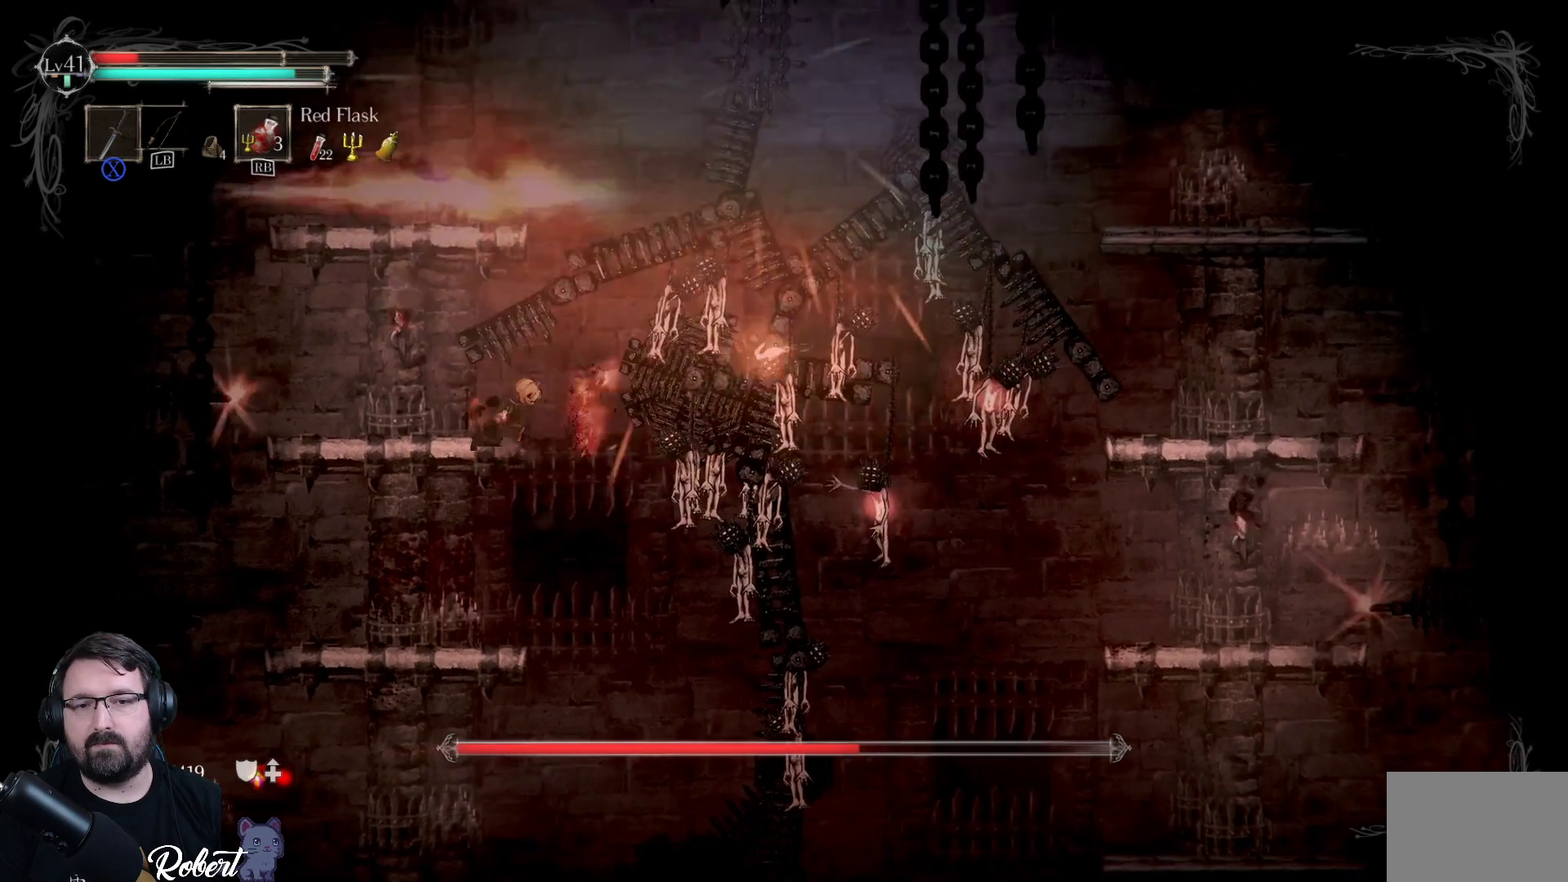
{"buttons": [], "left_stick": "down", "right_stick": "center", "events": [[133, "left_stick", "down"], [367, "A", "down"], [500, "A", "up"]]}
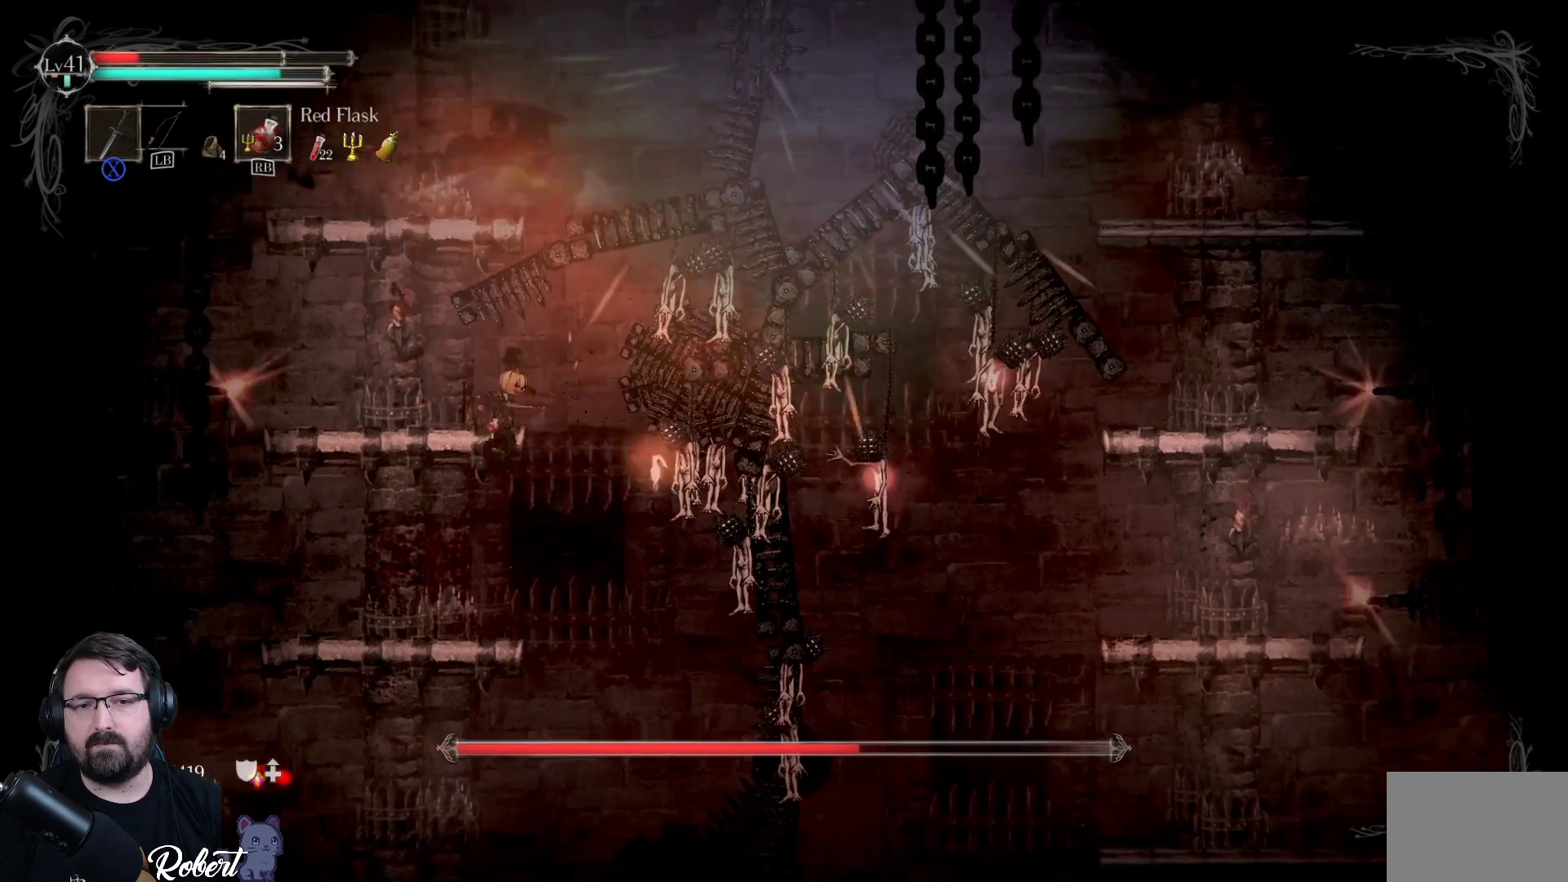
{"buttons": [], "left_stick": "down", "right_stick": "center", "events": []}
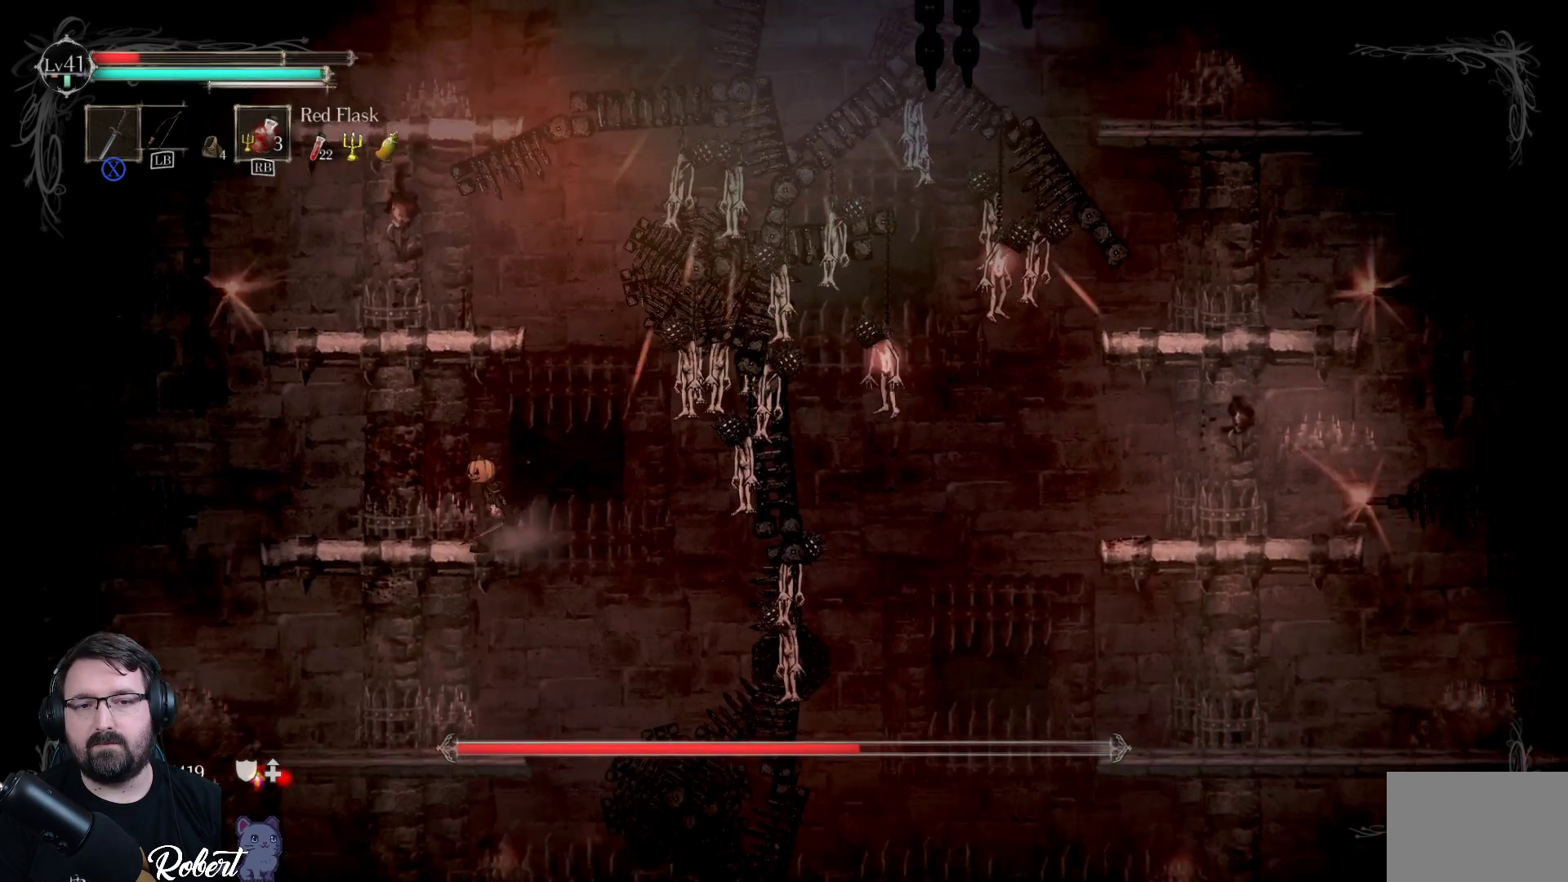
{"buttons": [], "left_stick": "down", "right_stick": "center", "events": [[300, "left_stick", "center"], [467, "left_stick", "down"]]}
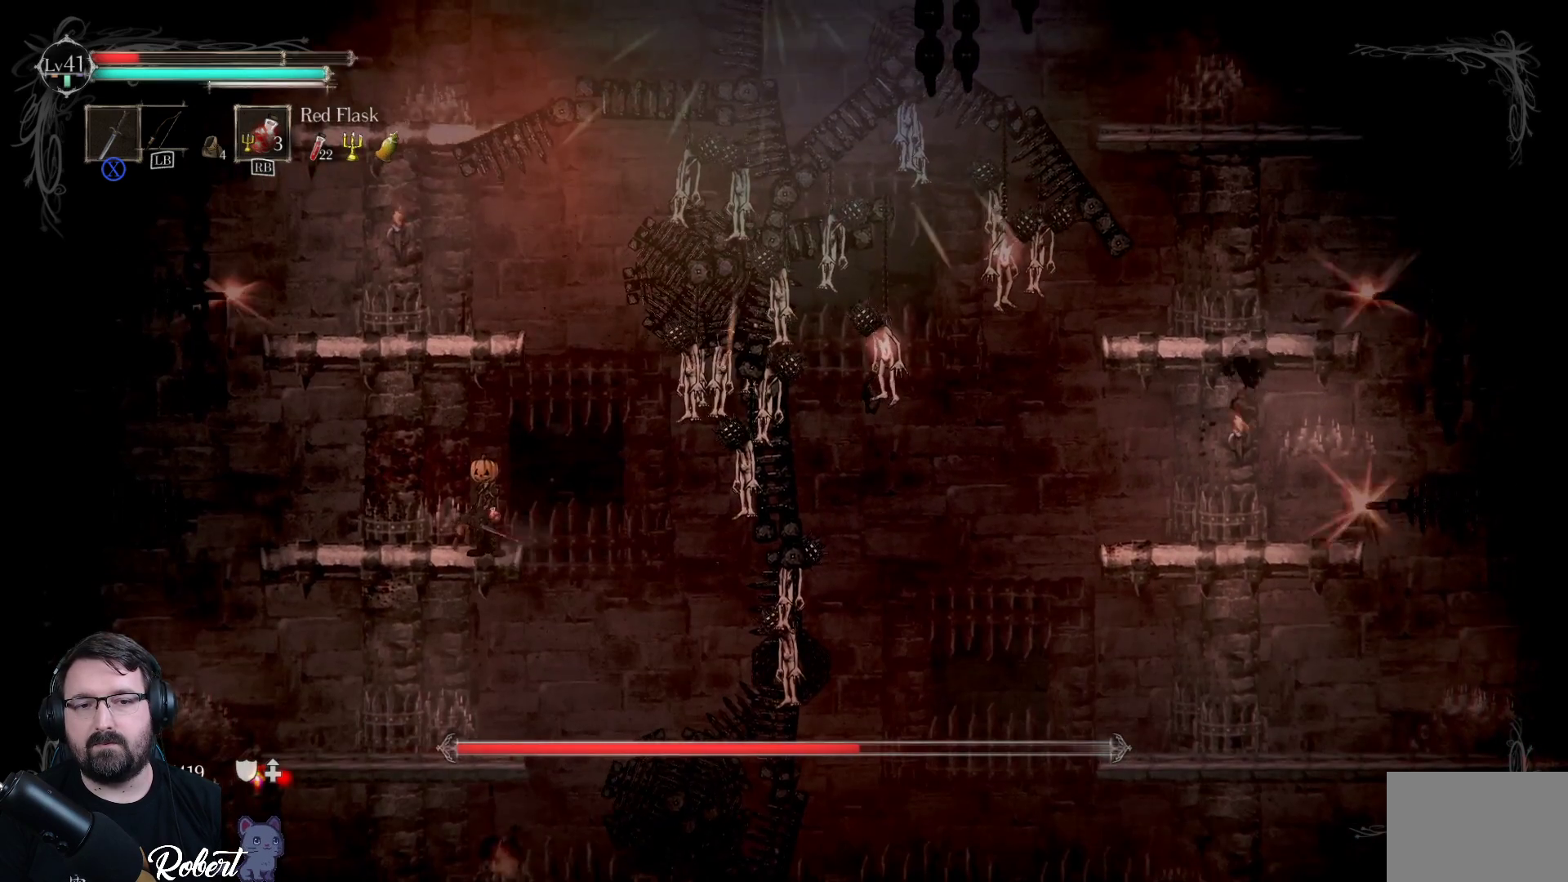
{"buttons": [], "left_stick": "center", "right_stick": "center", "events": [[100, "A", "down"], [233, "A", "up"], [467, "left_stick", "center"]]}
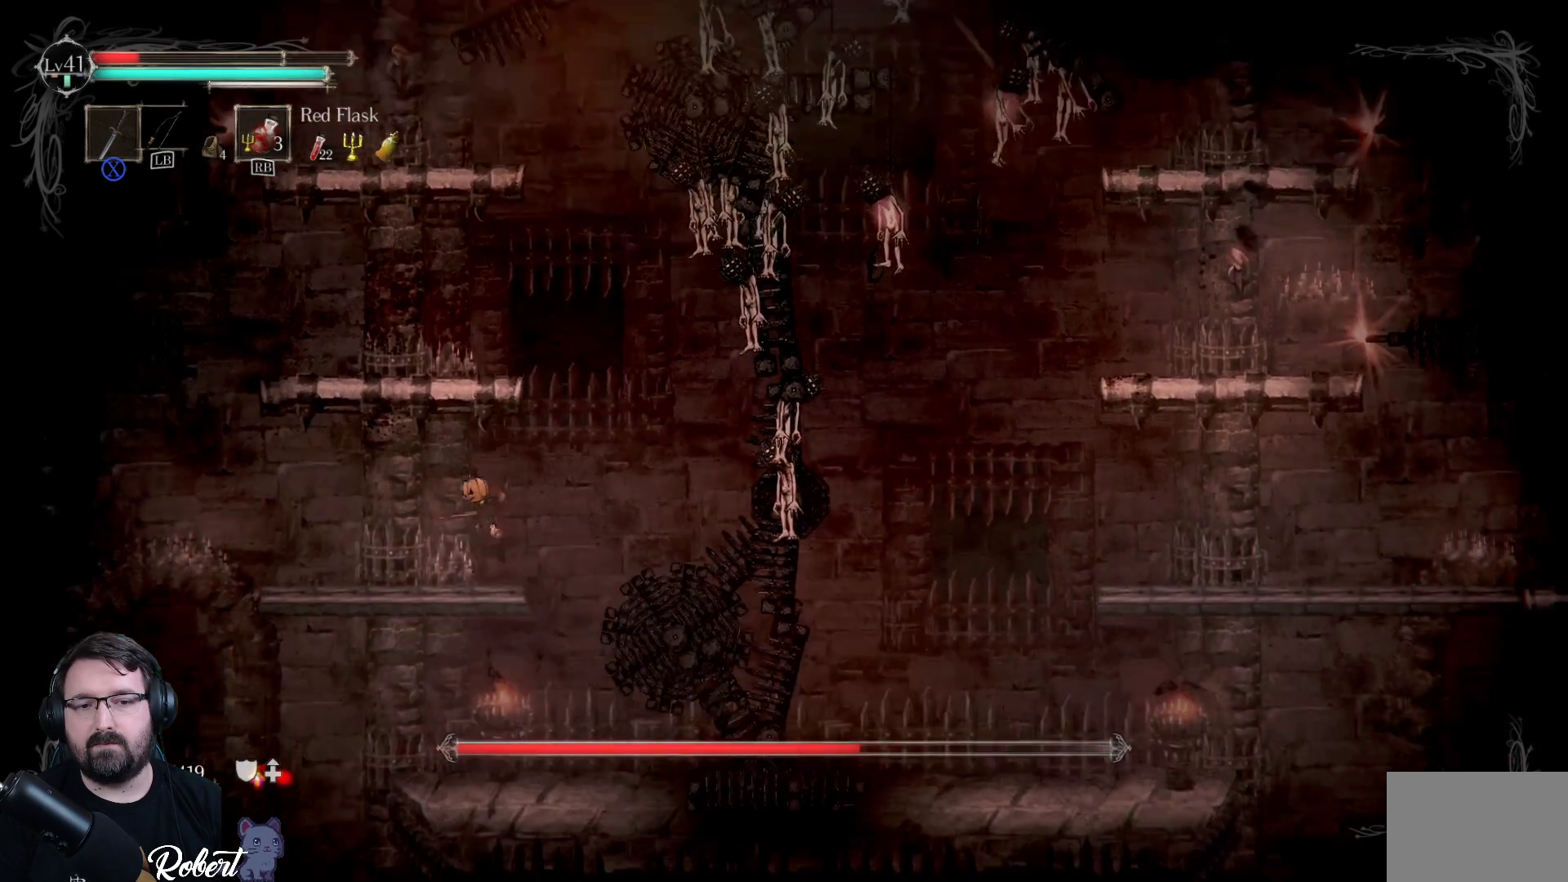
{"buttons": [], "left_stick": "right", "right_stick": "center", "events": [[133, "left_stick", "right"], [200, "A", "down"], [267, "A", "up"]]}